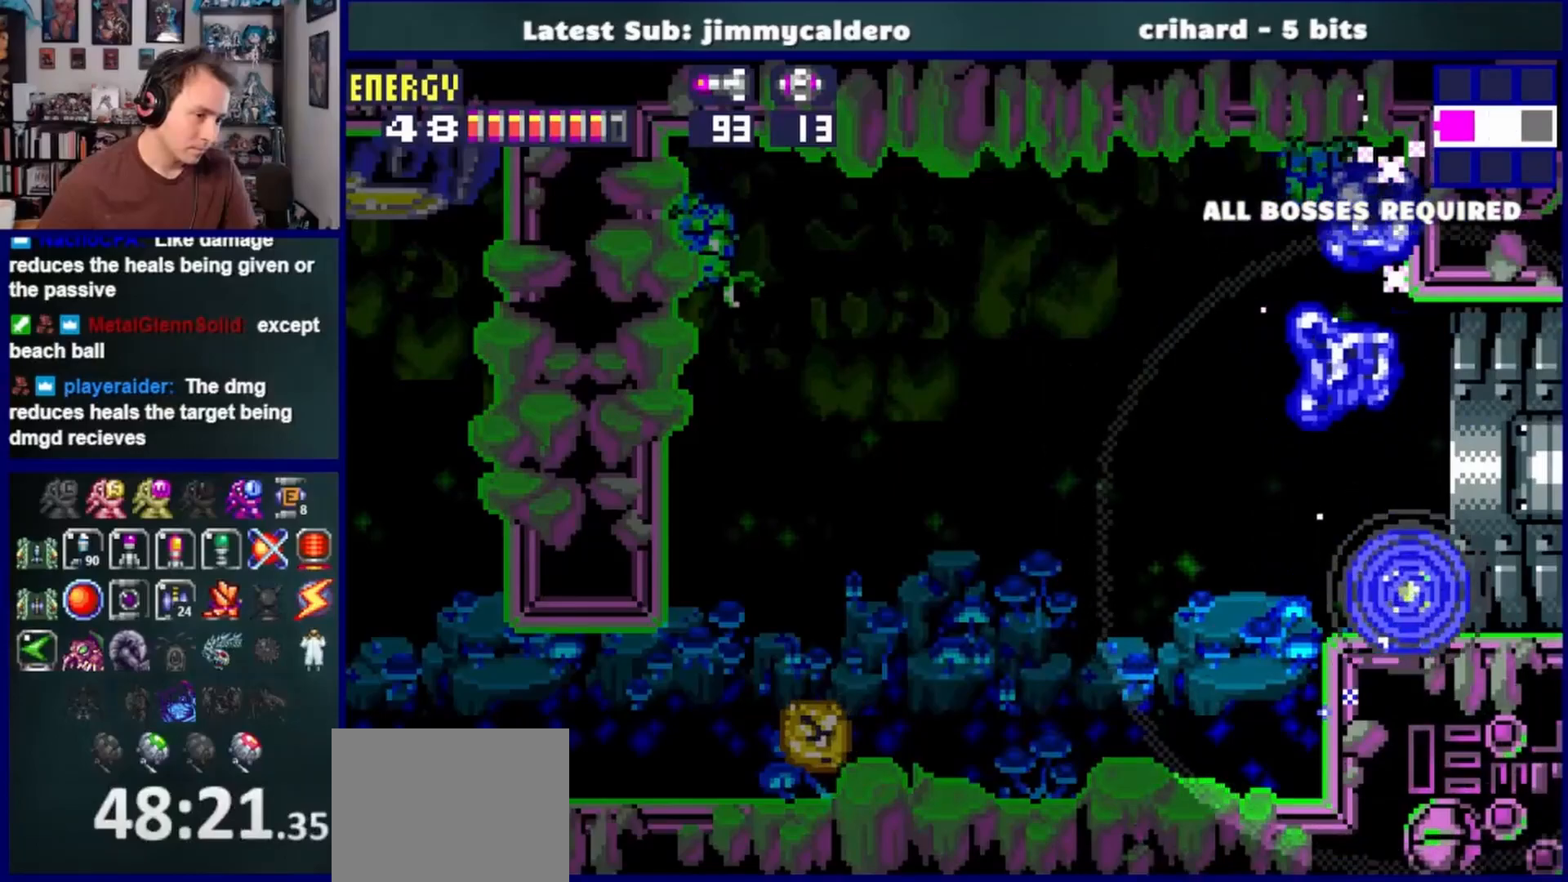
Gameplay with a controller (PlayStation layout); each line is a JSON object with the inputs held at the frame after it (dt_ms = milliseconds from this image to that frame). "events" lists button and stick changes between this image and that frame as [ms after this image, input, new state], when the widget could be followed in between. Not read: L2 R2.
{"dt_ms": 500, "buttons": ["R1", "DPAD_RIGHT"], "left_stick": "center", "right_stick": "center", "events": [[33, "R1", "down"]]}
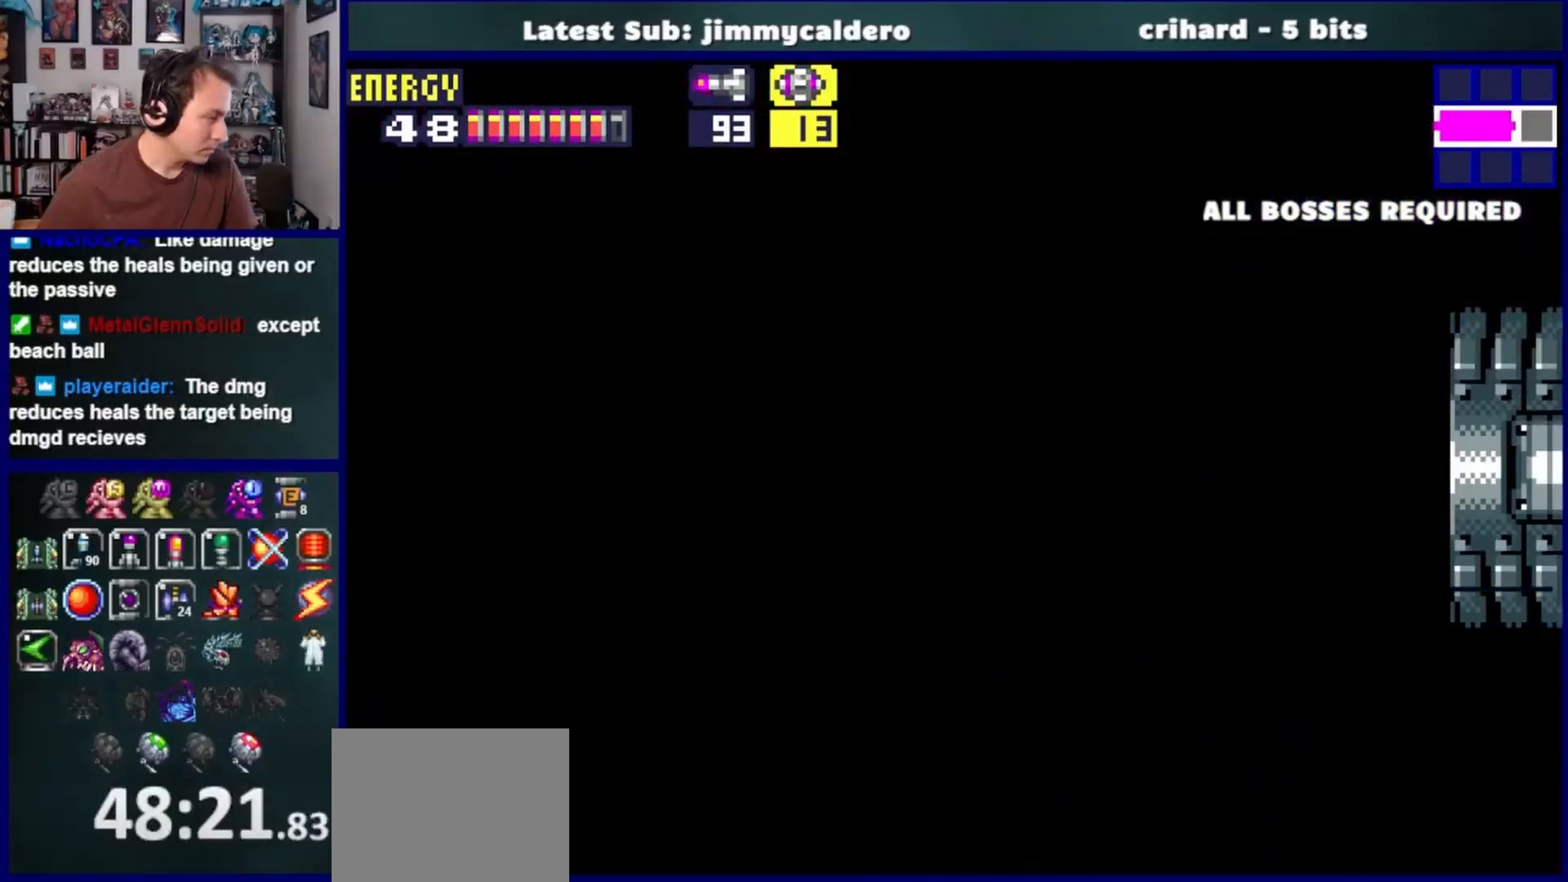
{"dt_ms": 500, "buttons": ["R1", "DPAD_RIGHT"], "left_stick": "center", "right_stick": "center", "events": []}
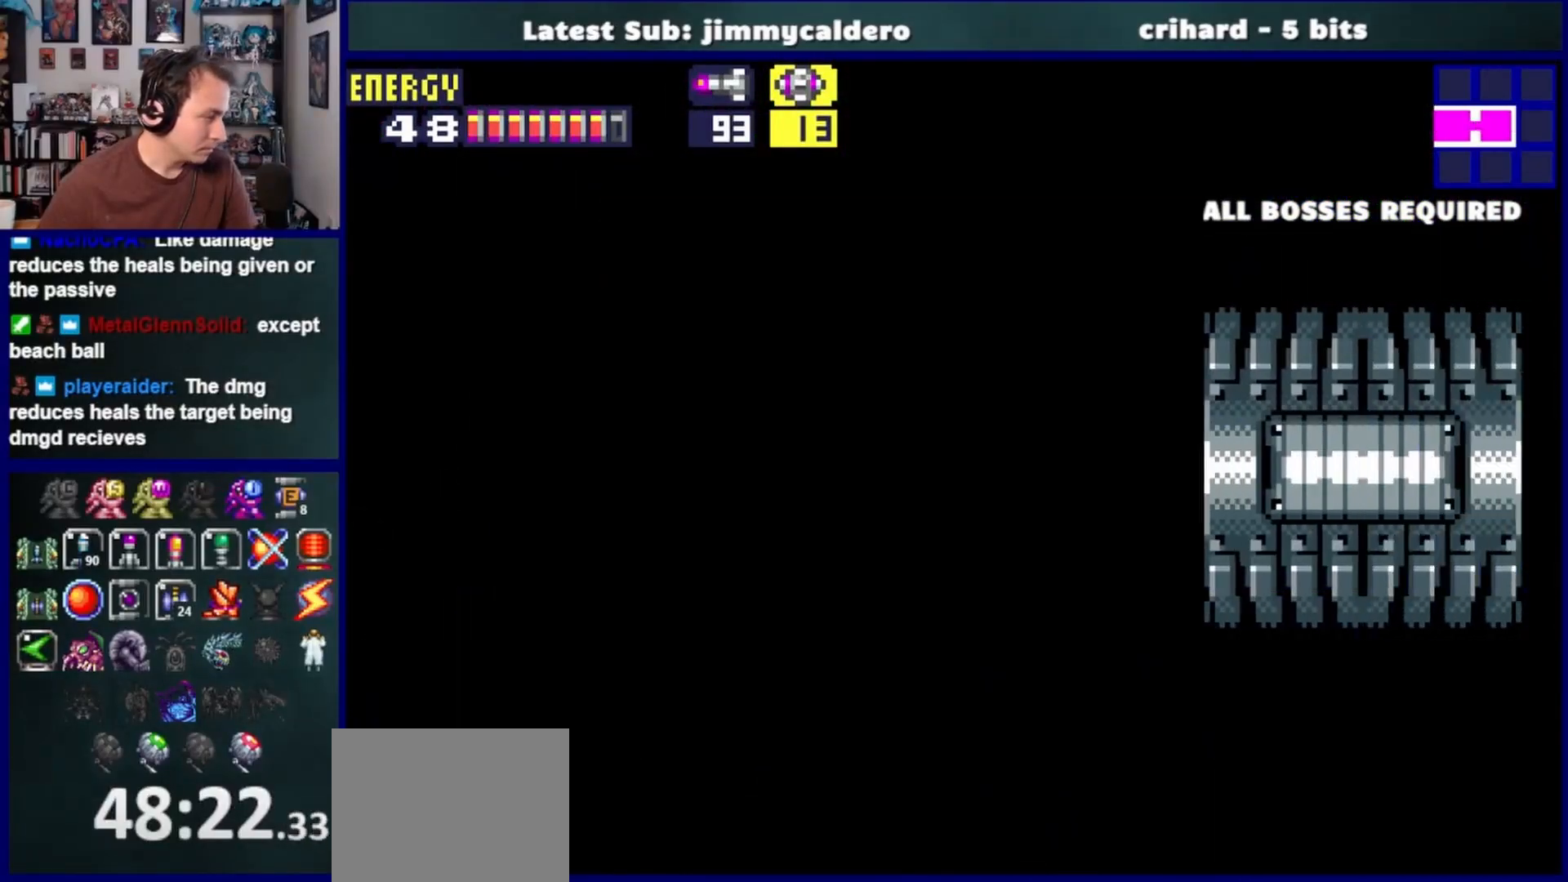
{"dt_ms": 500, "buttons": ["R1", "DPAD_RIGHT"], "left_stick": "center", "right_stick": "center", "events": []}
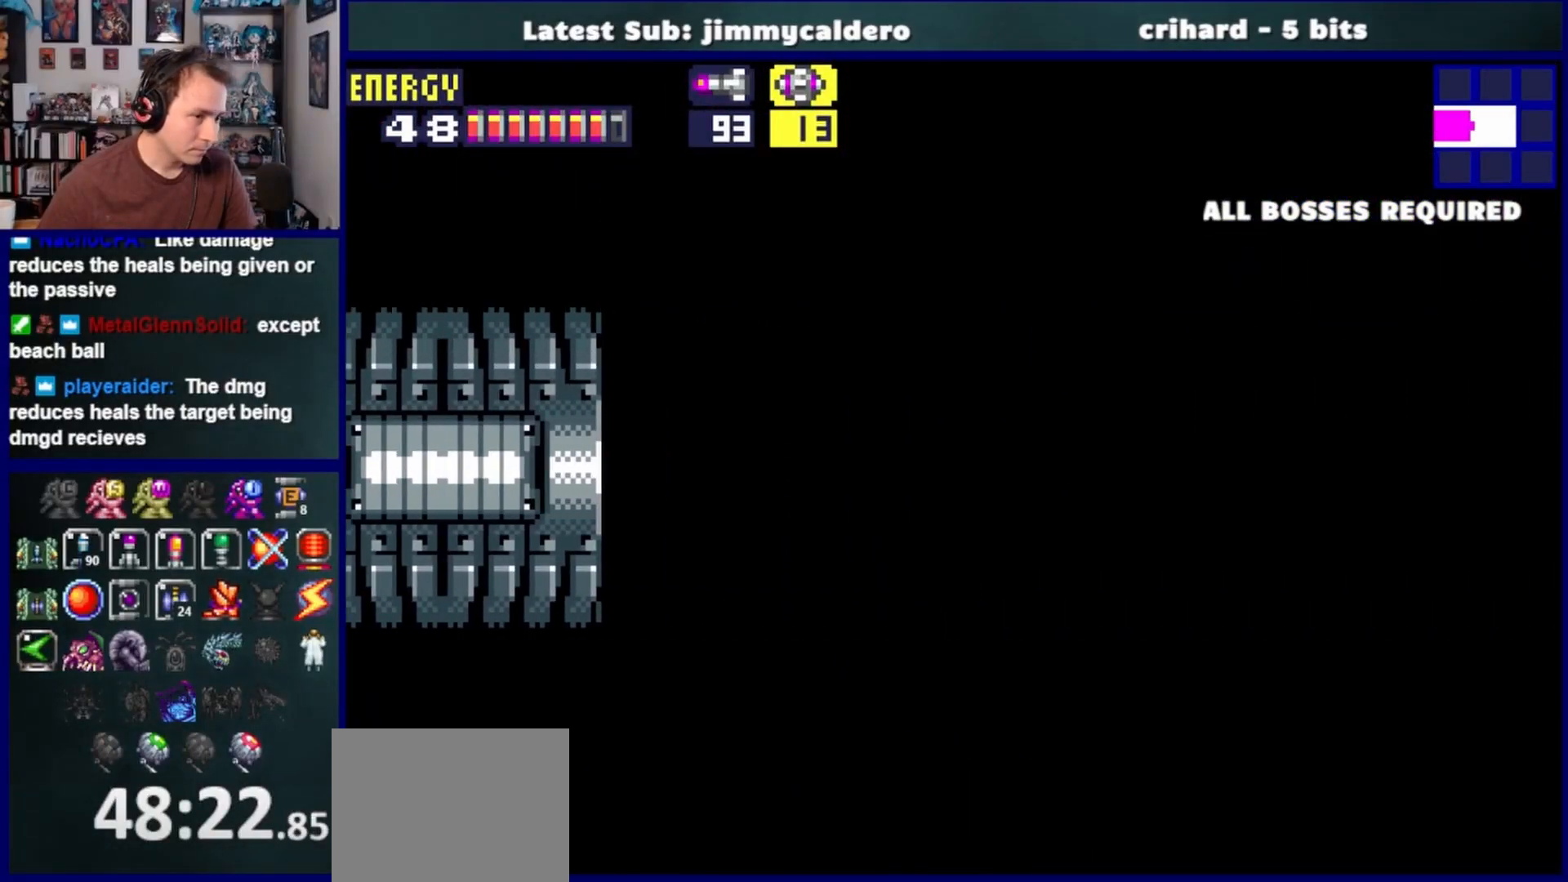
{"dt_ms": 500, "buttons": ["R1", "DPAD_RIGHT"], "left_stick": "center", "right_stick": "center", "events": [[383, "SQUARE", "down"], [500, "SQUARE", "up"]]}
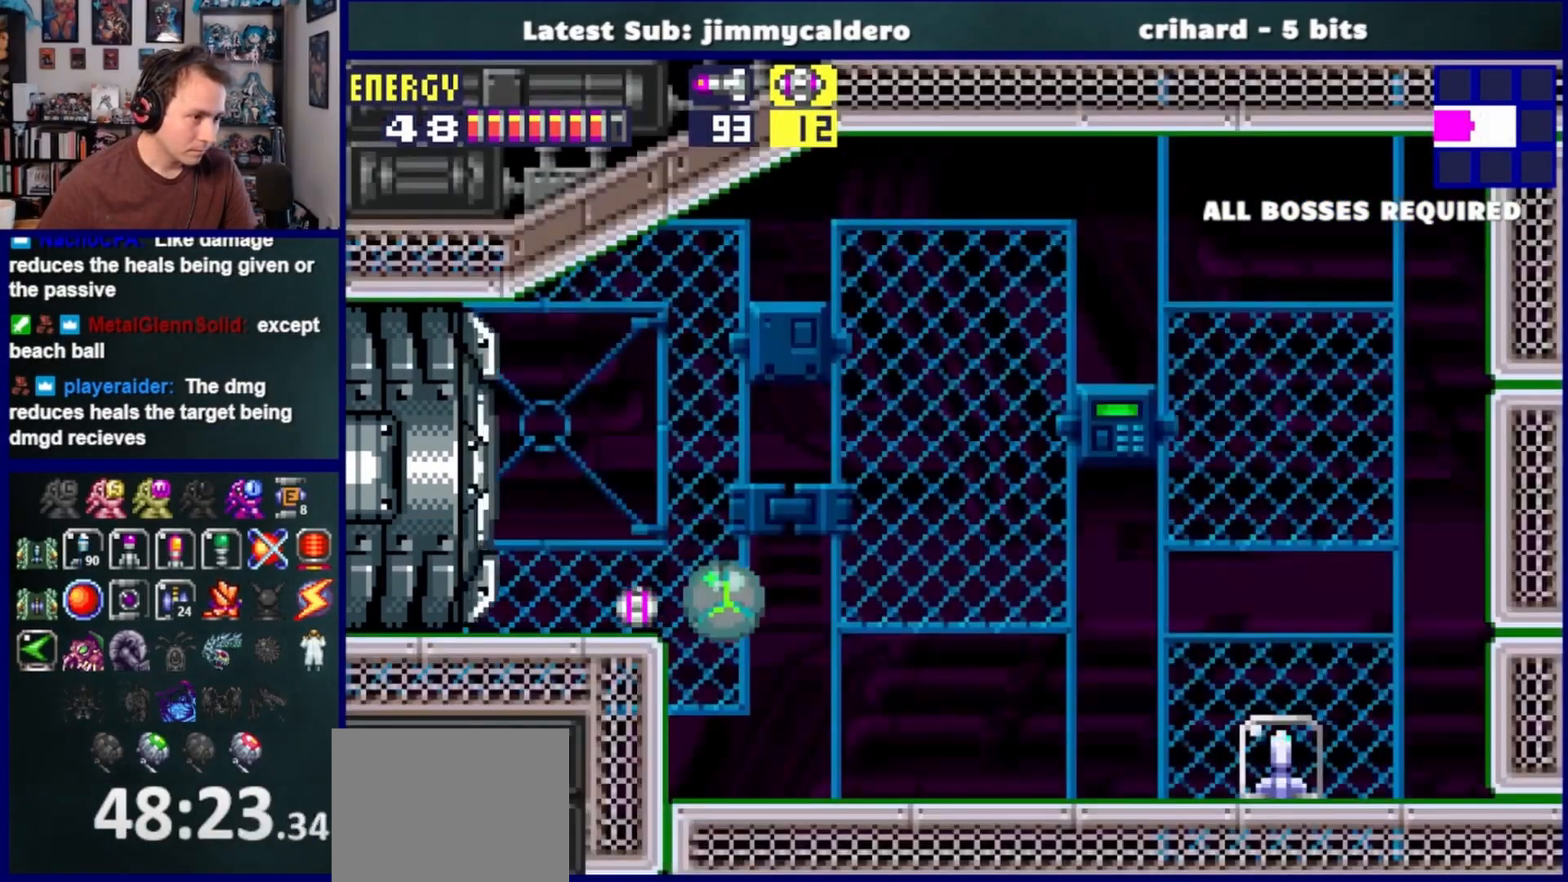
{"dt_ms": 500, "buttons": ["R1", "DPAD_DOWN", "DPAD_RIGHT"], "left_stick": "center", "right_stick": "center", "events": [[50, "R1", "up"], [150, "DPAD_UP", "down"], [250, "DPAD_UP", "up"], [417, "DPAD_DOWN", "down"], [417, "R1", "down"]]}
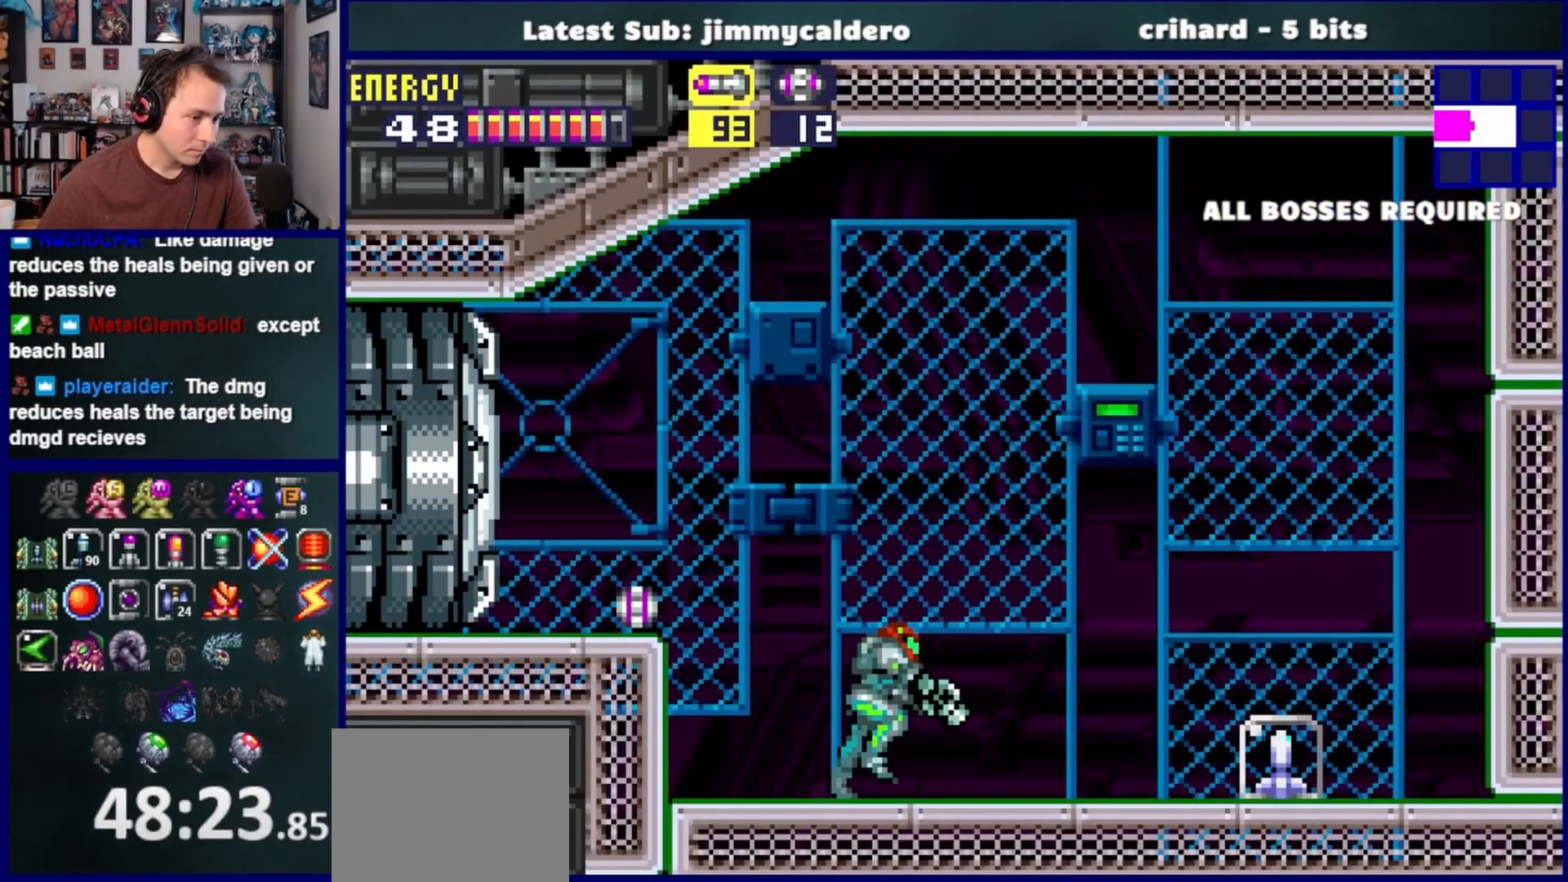
{"dt_ms": 500, "buttons": ["DPAD_DOWN", "DPAD_RIGHT"], "left_stick": "center", "right_stick": "center", "events": [[233, "SQUARE", "down"], [417, "R1", "up"], [417, "SQUARE", "up"]]}
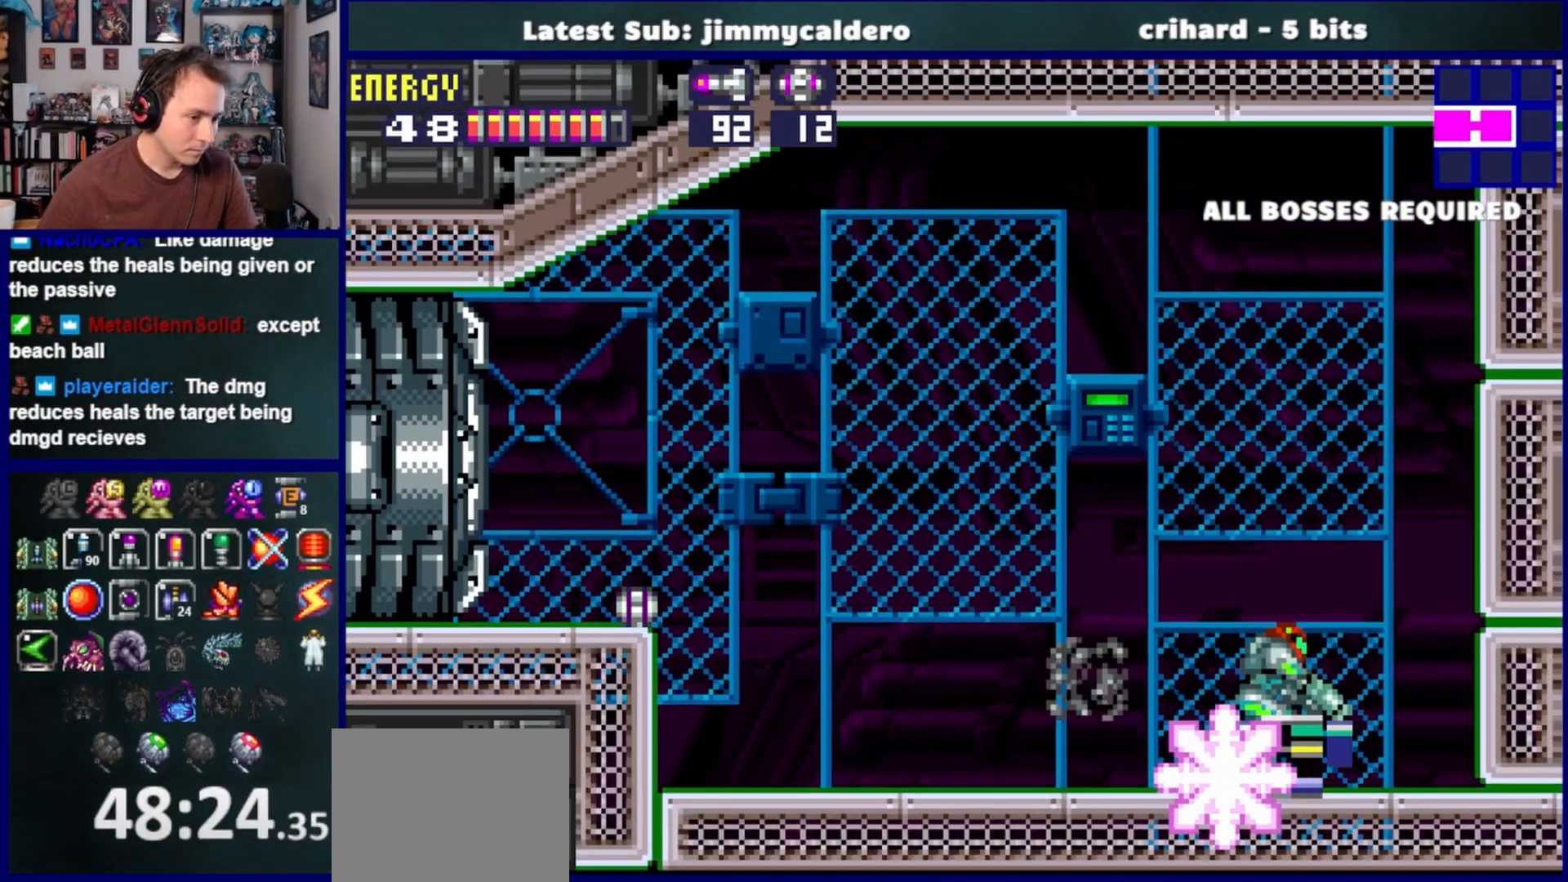
{"dt_ms": 500, "buttons": ["DPAD_DOWN"], "left_stick": "center", "right_stick": "center", "events": [[217, "CROSS", "down"], [217, "DPAD_DOWN", "up"], [300, "CROSS", "up"], [317, "DPAD_RIGHT", "up"], [467, "DPAD_DOWN", "down"]]}
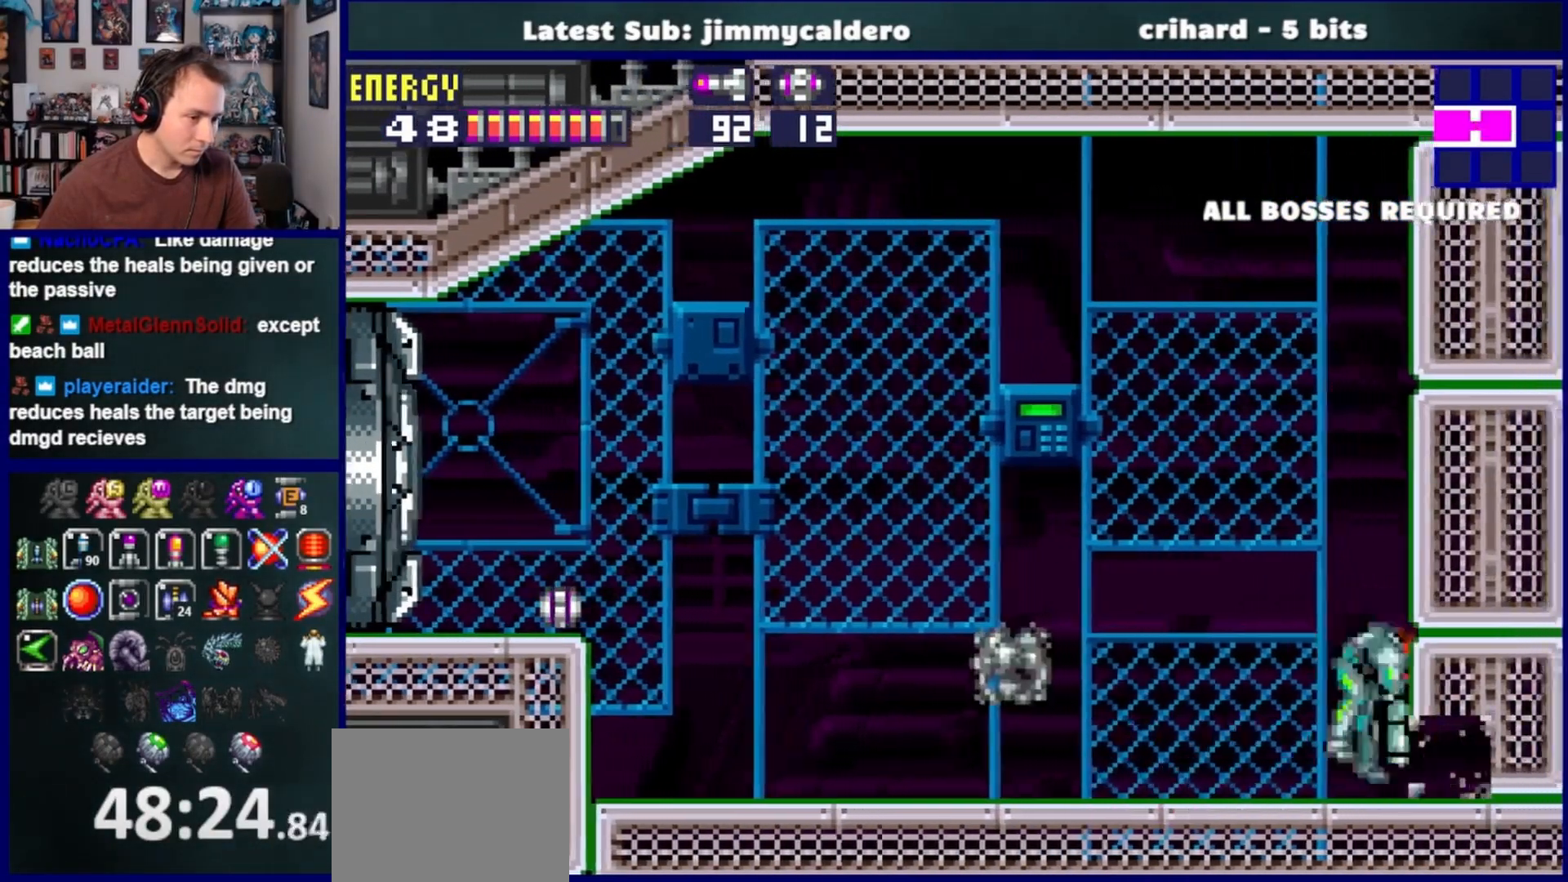
{"dt_ms": 500, "buttons": ["DPAD_DOWN", "DPAD_RIGHT"], "left_stick": "center", "right_stick": "center", "events": [[17, "DPAD_DOWN", "up"], [133, "DPAD_DOWN", "down"], [417, "DPAD_RIGHT", "down"]]}
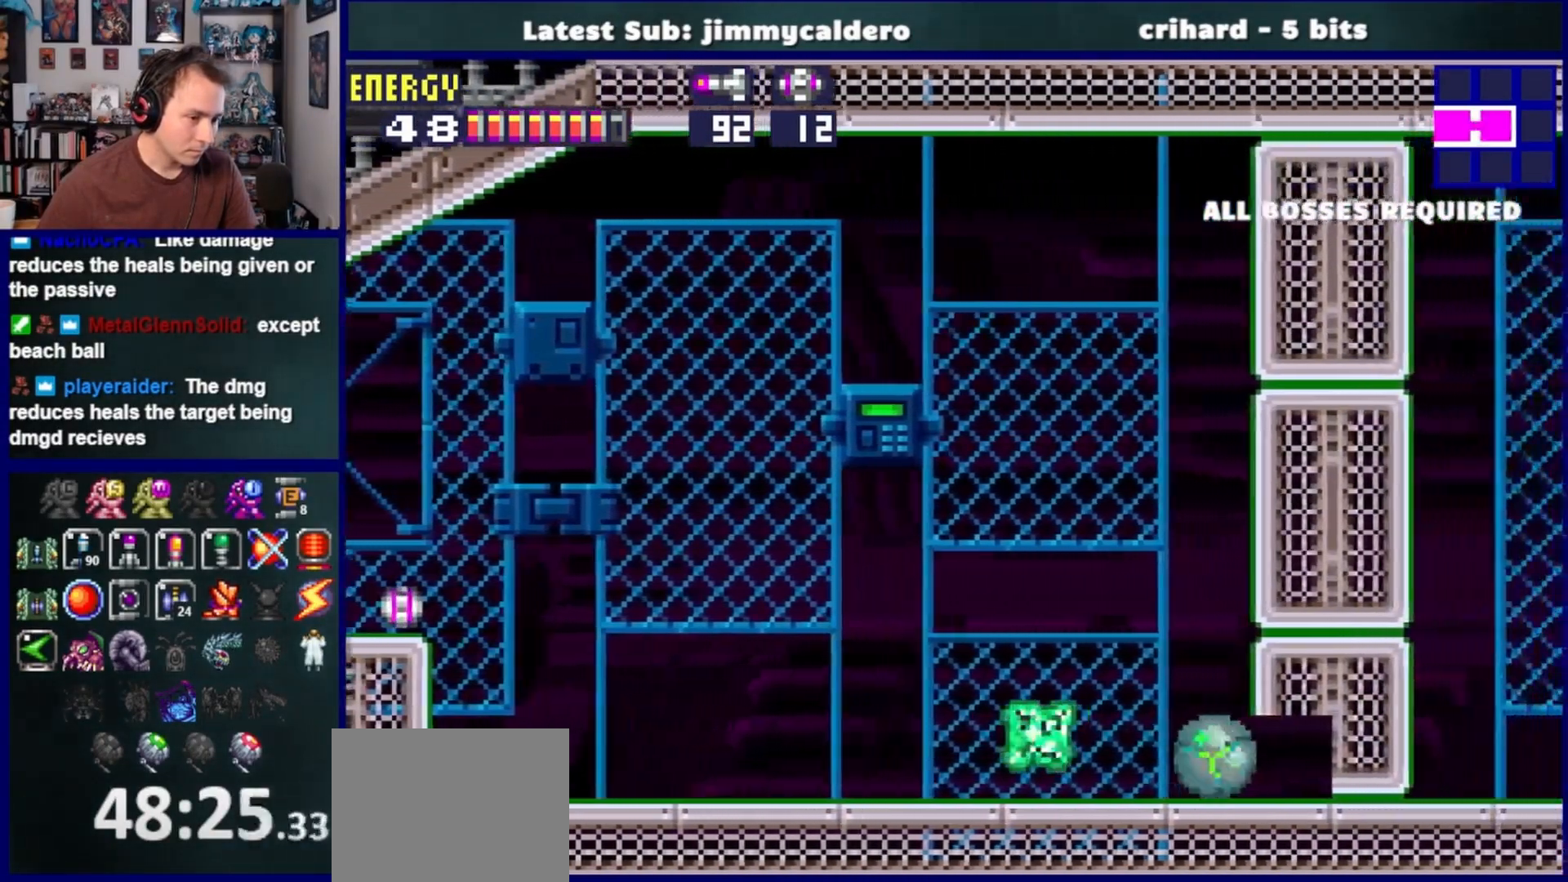
{"dt_ms": 500, "buttons": ["DPAD_RIGHT"], "left_stick": "center", "right_stick": "center", "events": [[50, "DPAD_DOWN", "up"], [83, "SQUARE", "down"], [167, "SQUARE", "up"], [267, "SQUARE", "down"], [333, "SQUARE", "up"]]}
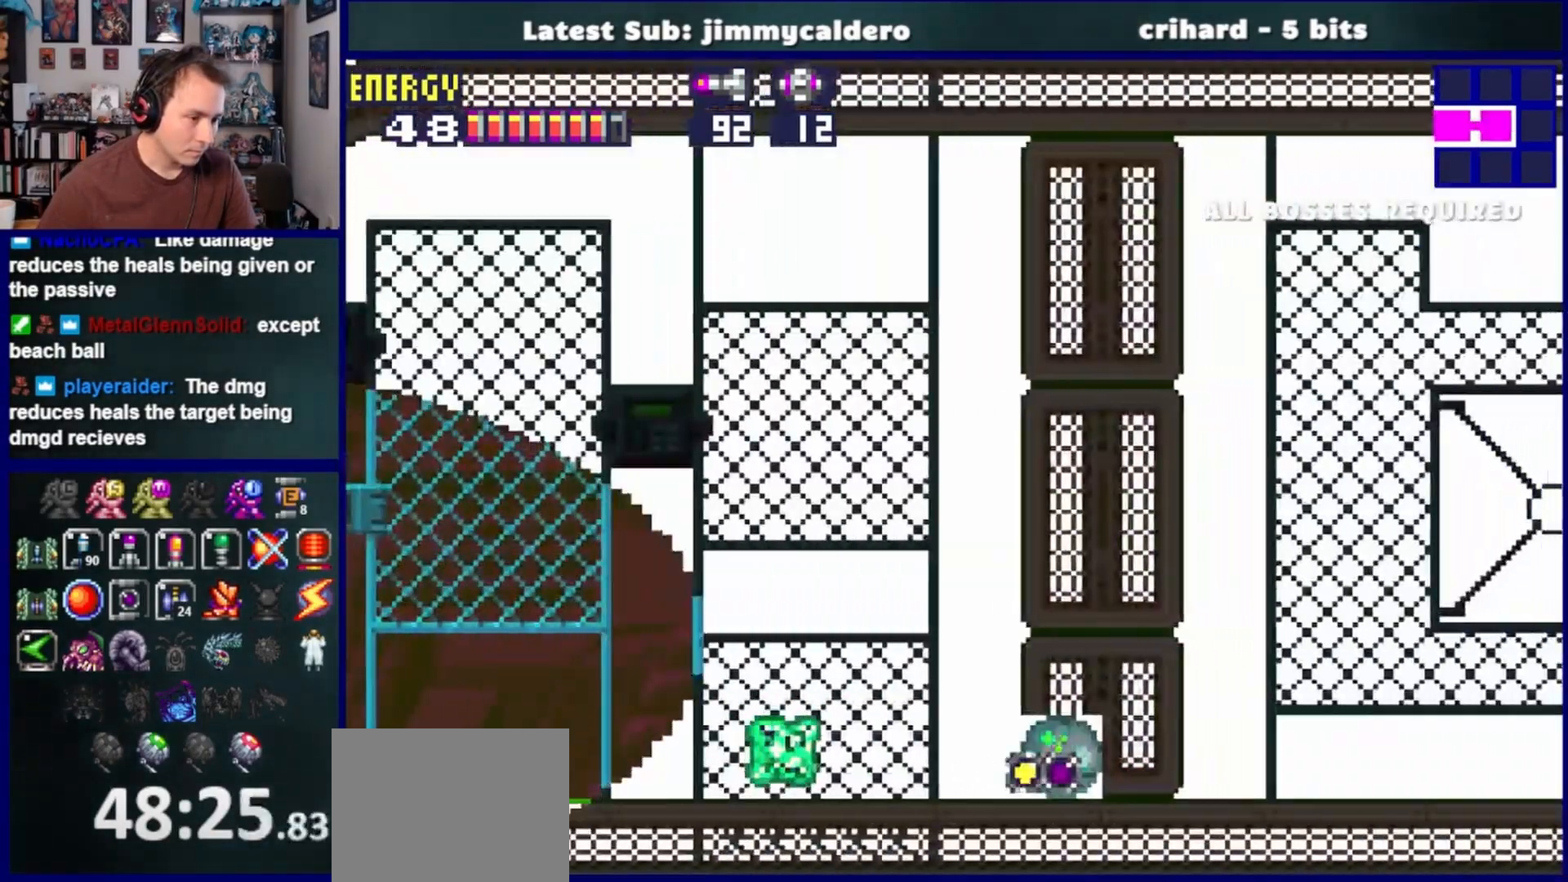
{"dt_ms": 500, "buttons": ["DPAD_RIGHT"], "left_stick": "center", "right_stick": "center", "events": []}
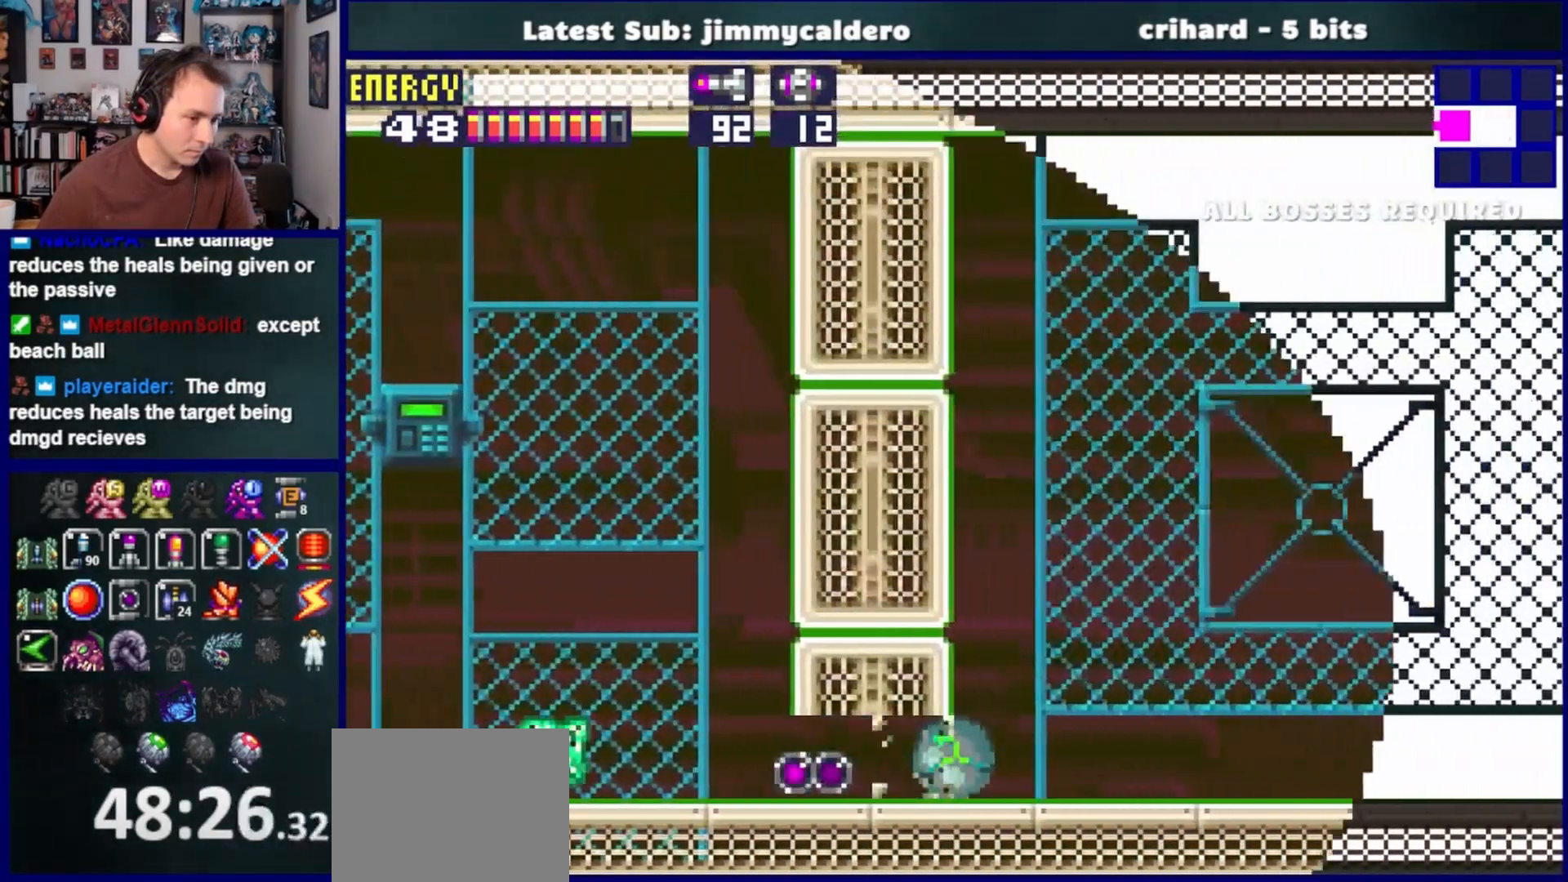
{"dt_ms": 500, "buttons": ["DPAD_RIGHT"], "left_stick": "center", "right_stick": "center", "events": []}
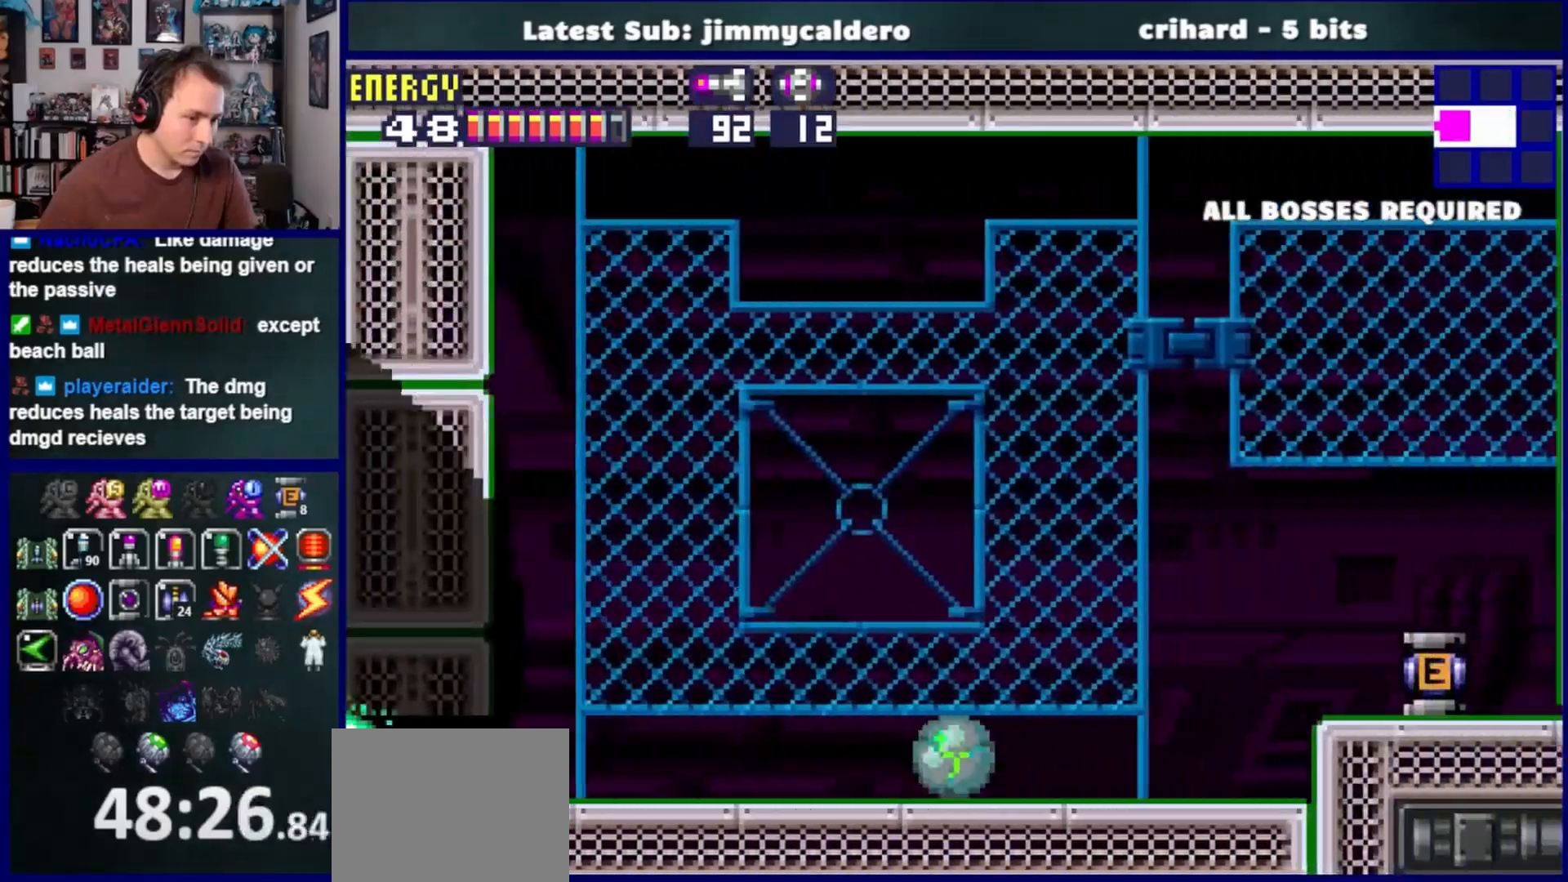
{"dt_ms": 500, "buttons": ["DPAD_LEFT"], "left_stick": "center", "right_stick": "center", "events": [[117, "DPAD_RIGHT", "up"], [133, "DPAD_LEFT", "down"]]}
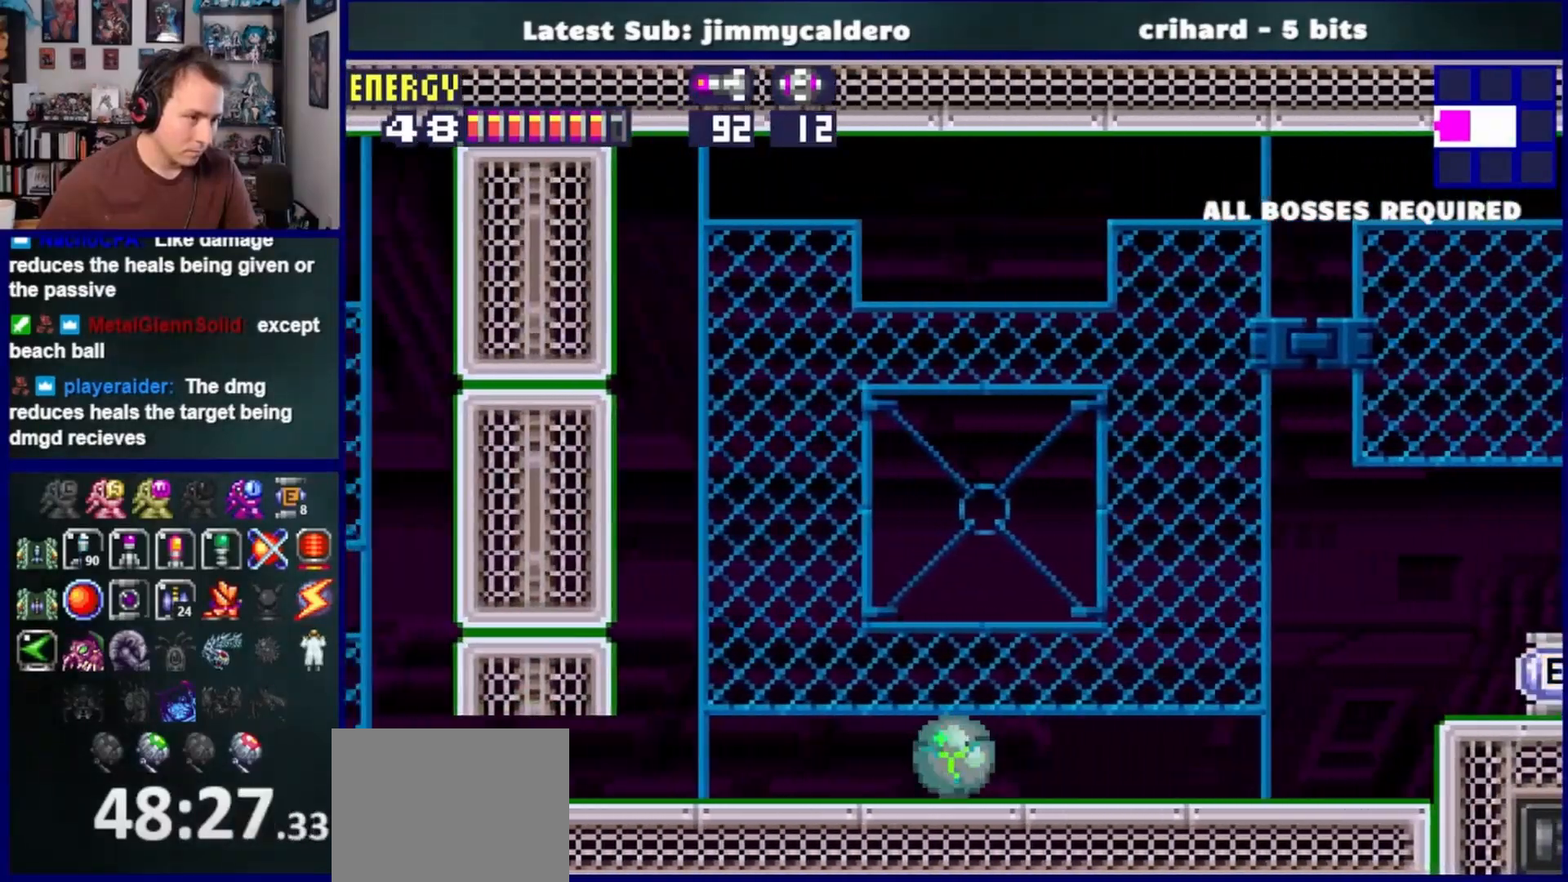
{"dt_ms": 500, "buttons": ["SQUARE", "DPAD_LEFT"], "left_stick": "center", "right_stick": "center", "events": [[100, "SQUARE", "down"], [167, "SQUARE", "up"], [467, "SQUARE", "down"]]}
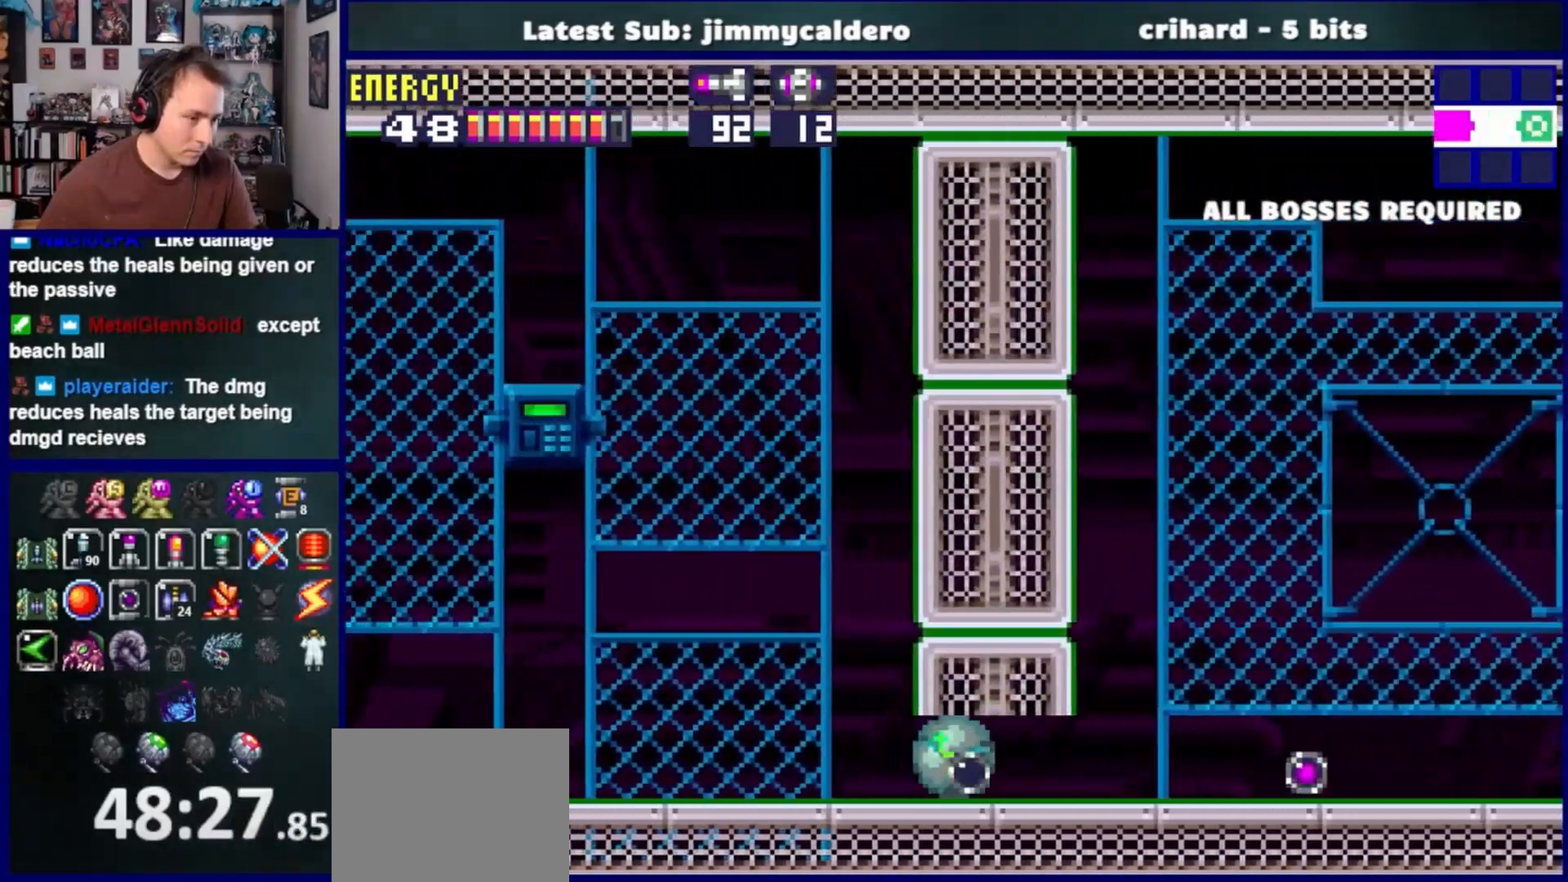
{"dt_ms": 500, "buttons": ["DPAD_LEFT"], "left_stick": "center", "right_stick": "center", "events": [[50, "SQUARE", "up"], [333, "SQUARE", "down"], [433, "SQUARE", "up"]]}
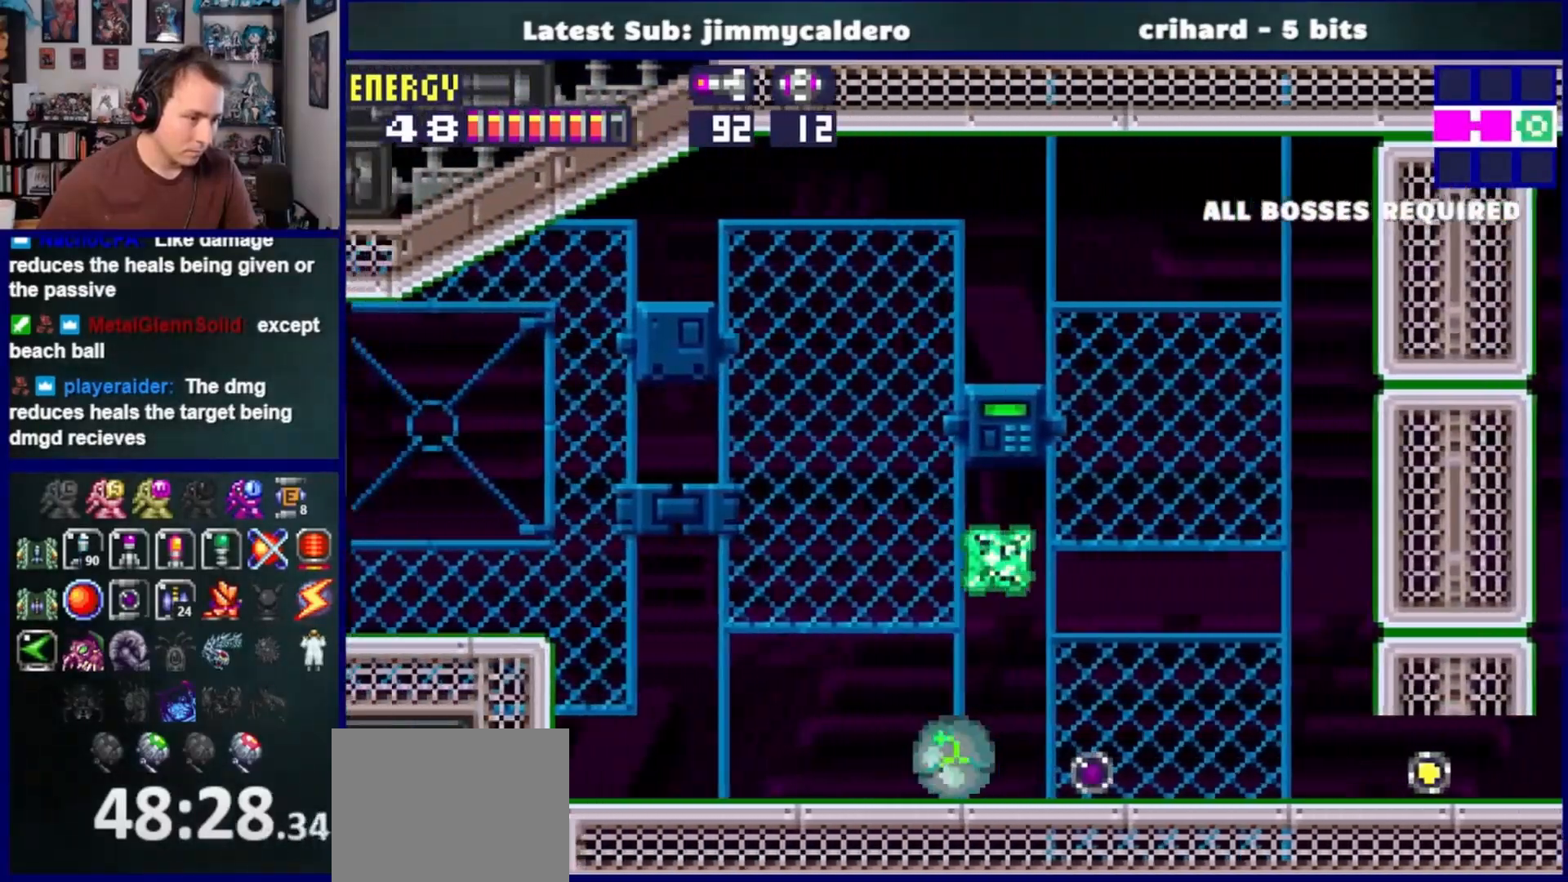
{"dt_ms": 500, "buttons": ["CROSS", "DPAD_UP", "DPAD_LEFT"], "left_stick": "center", "right_stick": "center", "events": [[433, "DPAD_UP", "down"], [500, "CROSS", "down"]]}
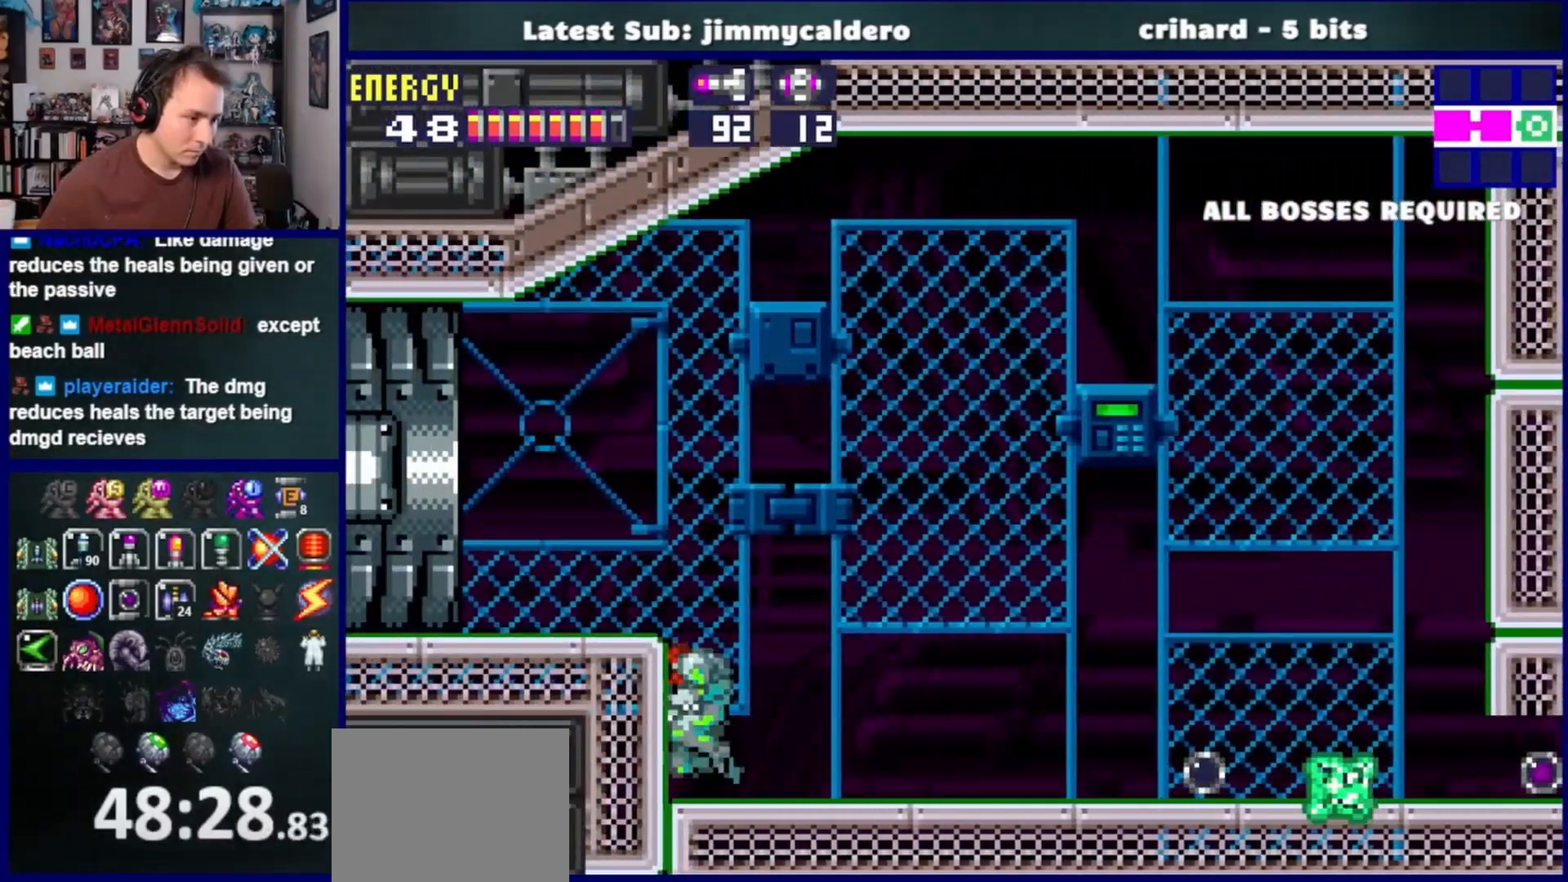
{"dt_ms": 500, "buttons": ["DPAD_LEFT"], "left_stick": "center", "right_stick": "center", "events": [[67, "DPAD_UP", "up"], [167, "SQUARE", "down"], [233, "CROSS", "up"], [300, "SQUARE", "up"]]}
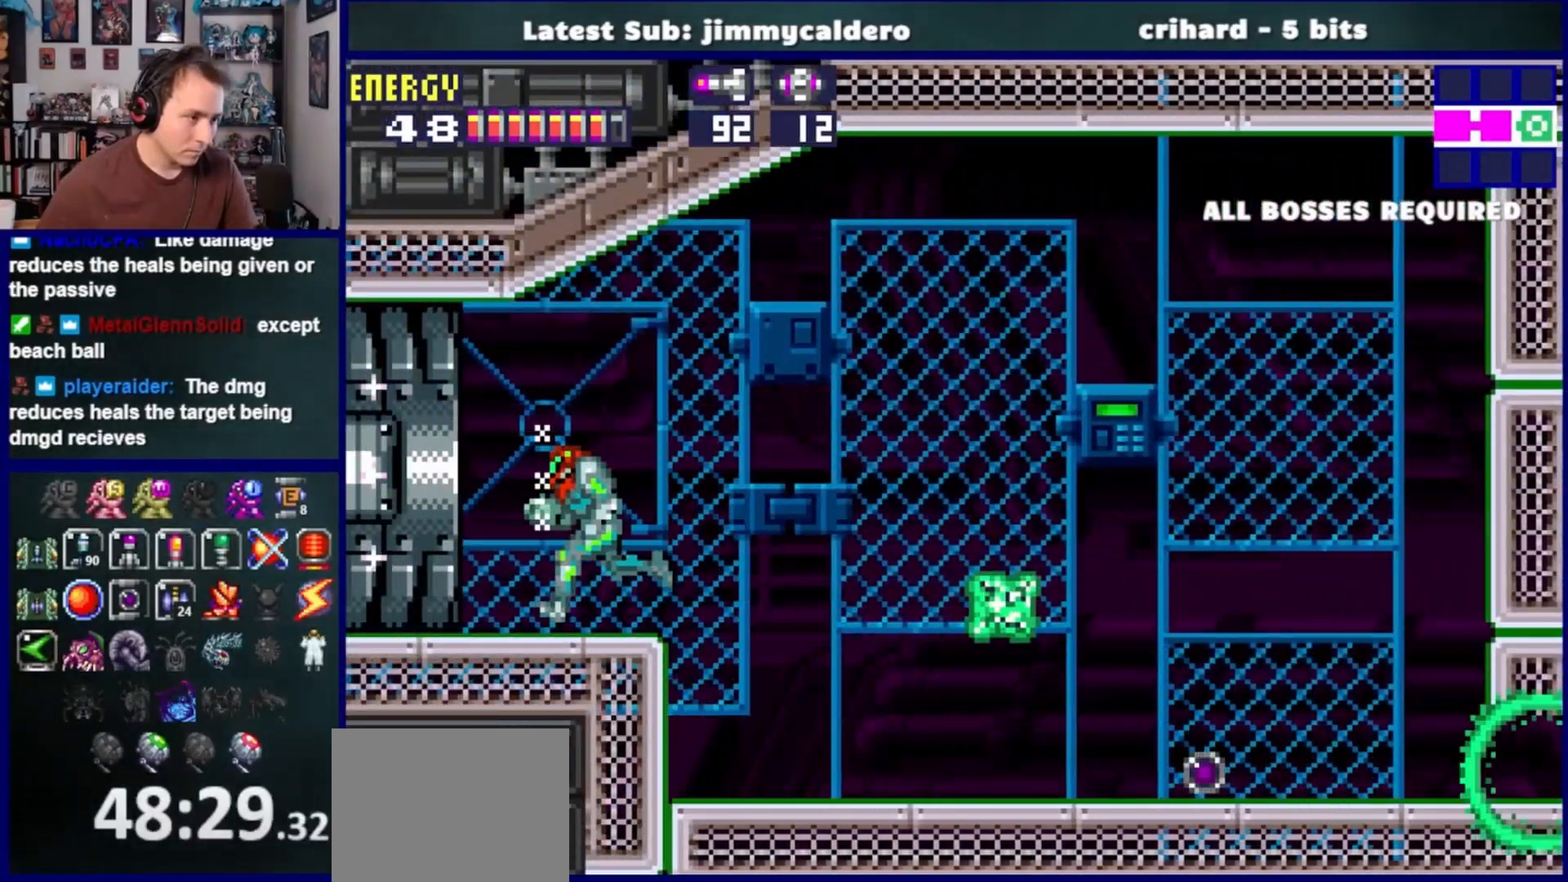
{"dt_ms": 500, "buttons": ["DPAD_LEFT"], "left_stick": "center", "right_stick": "center", "events": []}
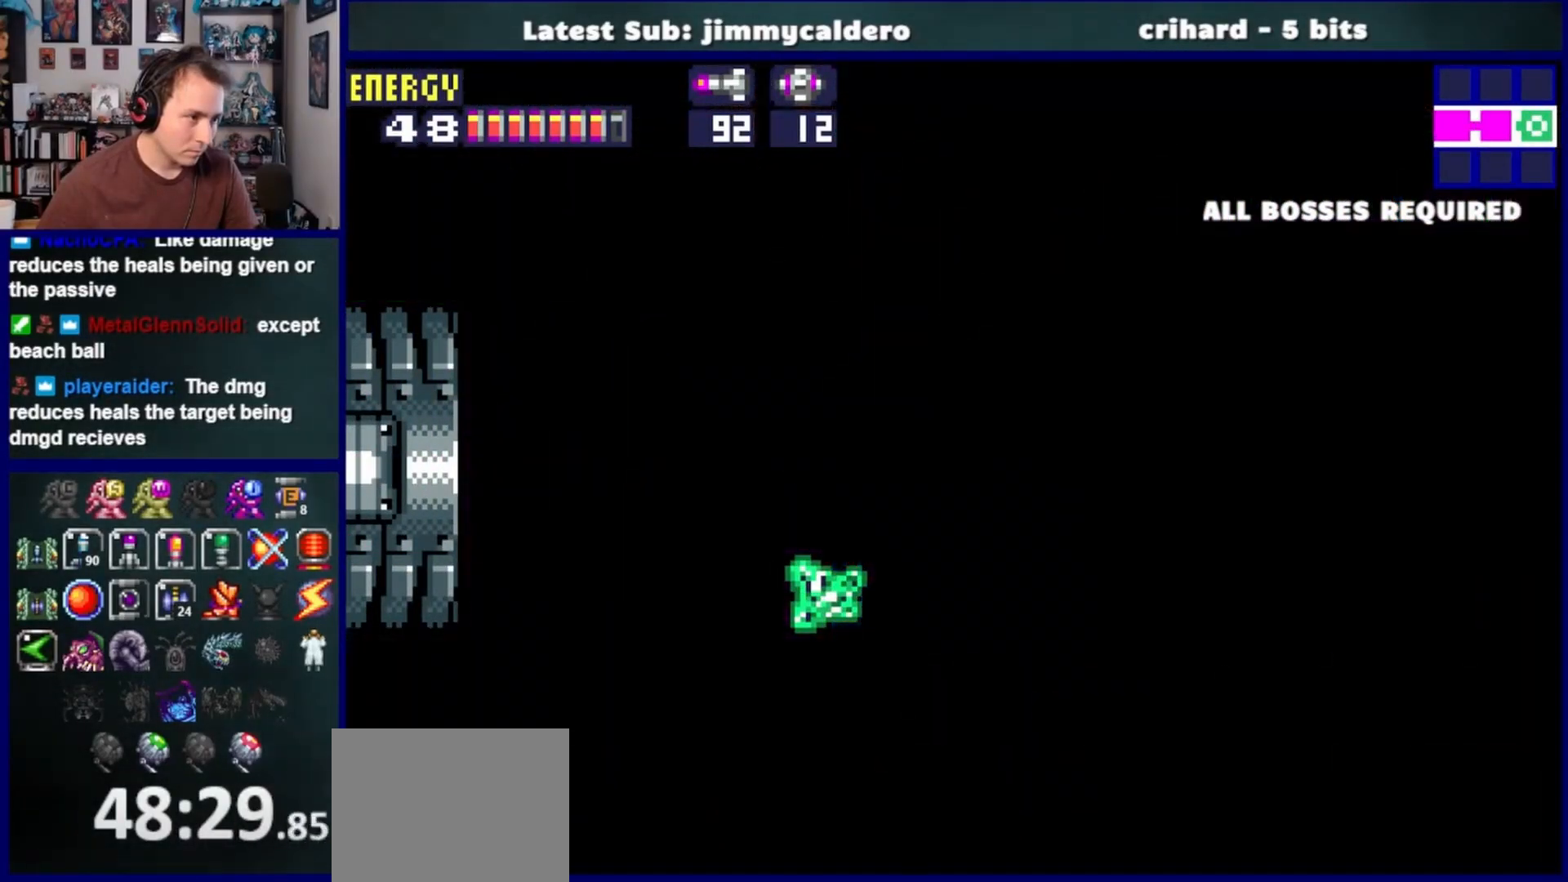
{"dt_ms": 500, "buttons": ["DPAD_LEFT"], "left_stick": "center", "right_stick": "center", "events": []}
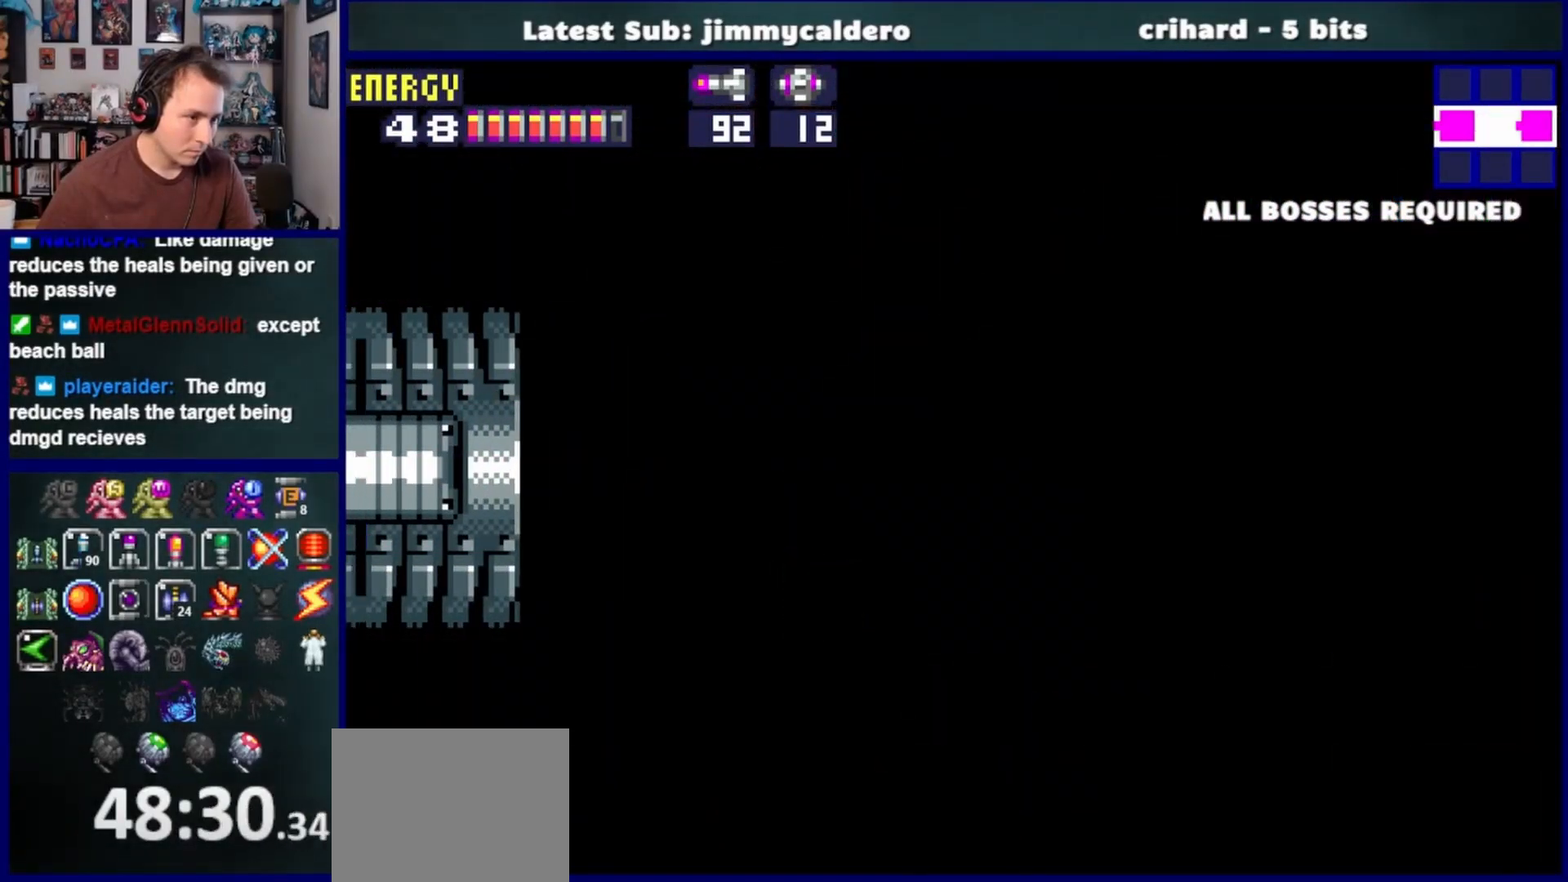
{"dt_ms": 500, "buttons": ["DPAD_LEFT"], "left_stick": "center", "right_stick": "center", "events": []}
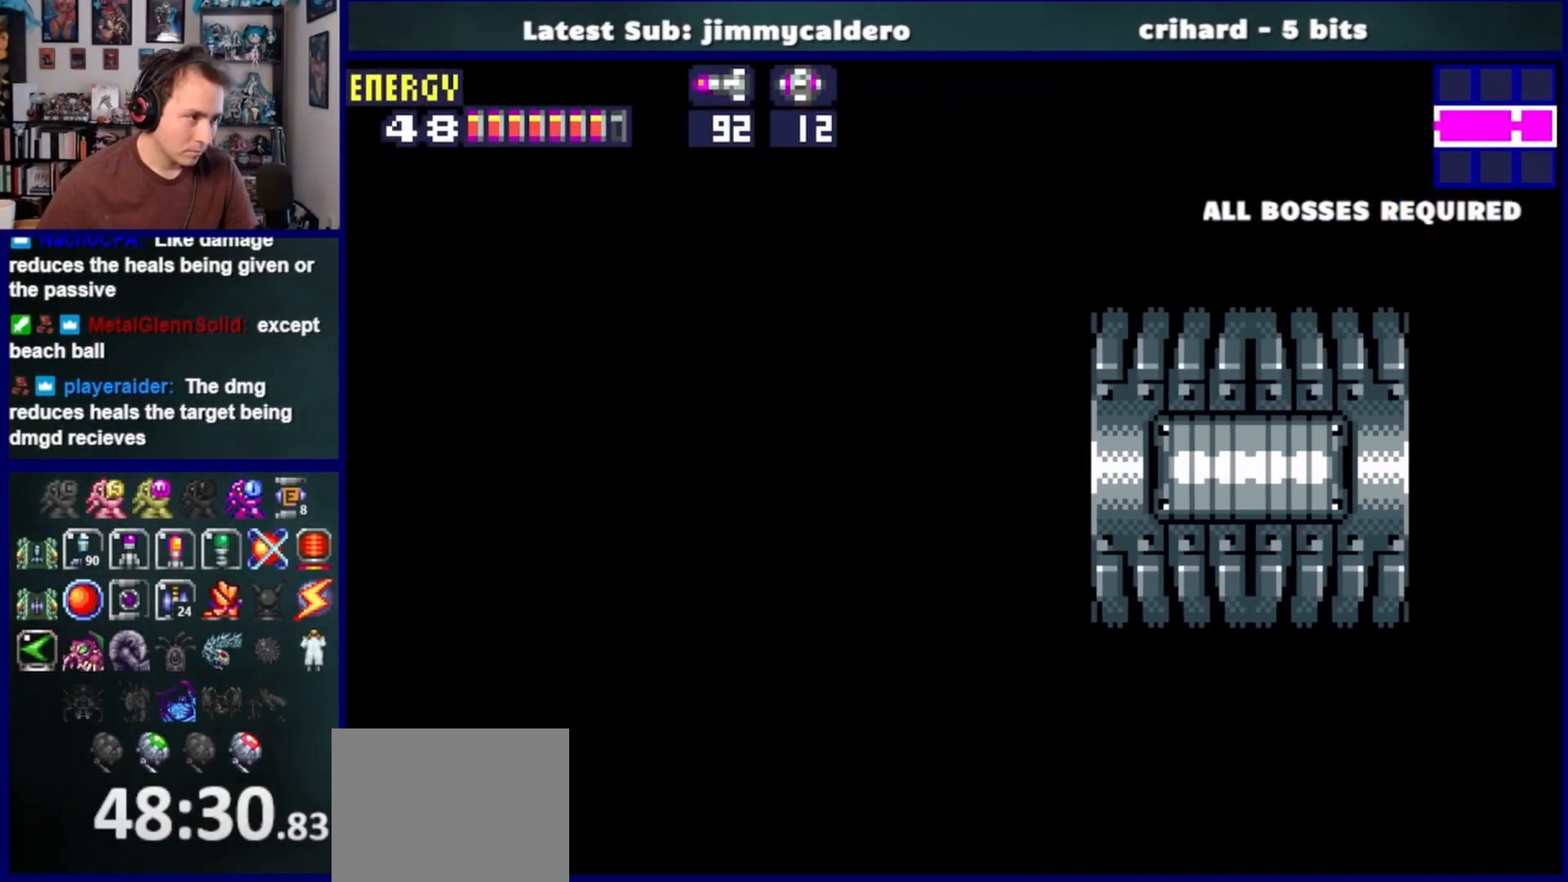
{"dt_ms": 500, "buttons": ["DPAD_LEFT"], "left_stick": "center", "right_stick": "center", "events": []}
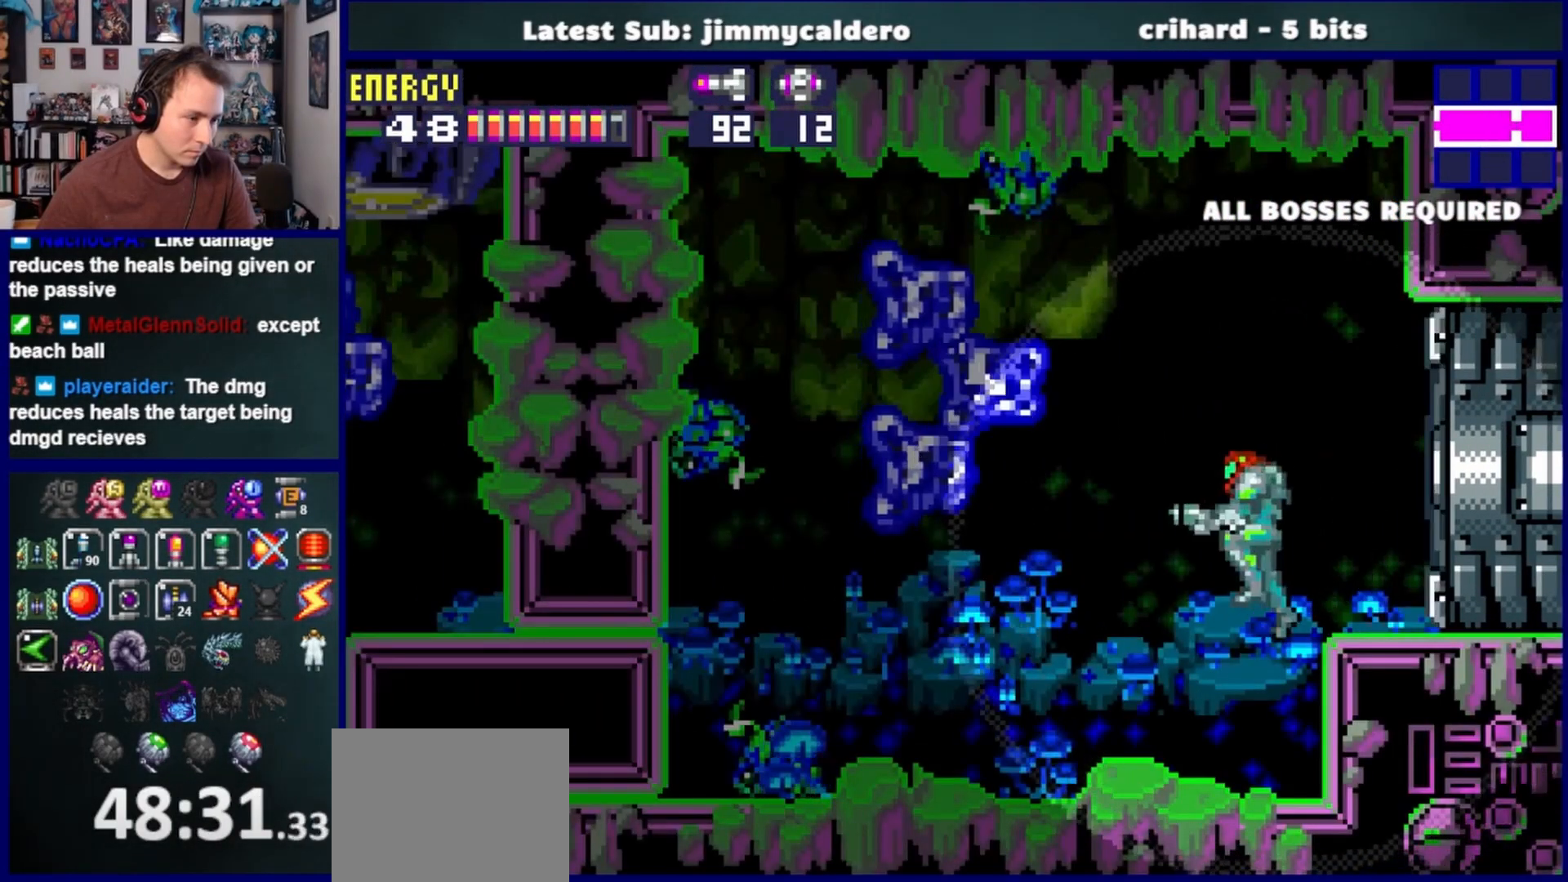
{"dt_ms": 500, "buttons": ["SQUARE", "DPAD_DOWN", "DPAD_LEFT"], "left_stick": "center", "right_stick": "center", "events": [[83, "CROSS", "down"], [150, "CROSS", "up"], [350, "SQUARE", "down"], [400, "SQUARE", "up"], [450, "DPAD_DOWN", "down"], [500, "SQUARE", "down"]]}
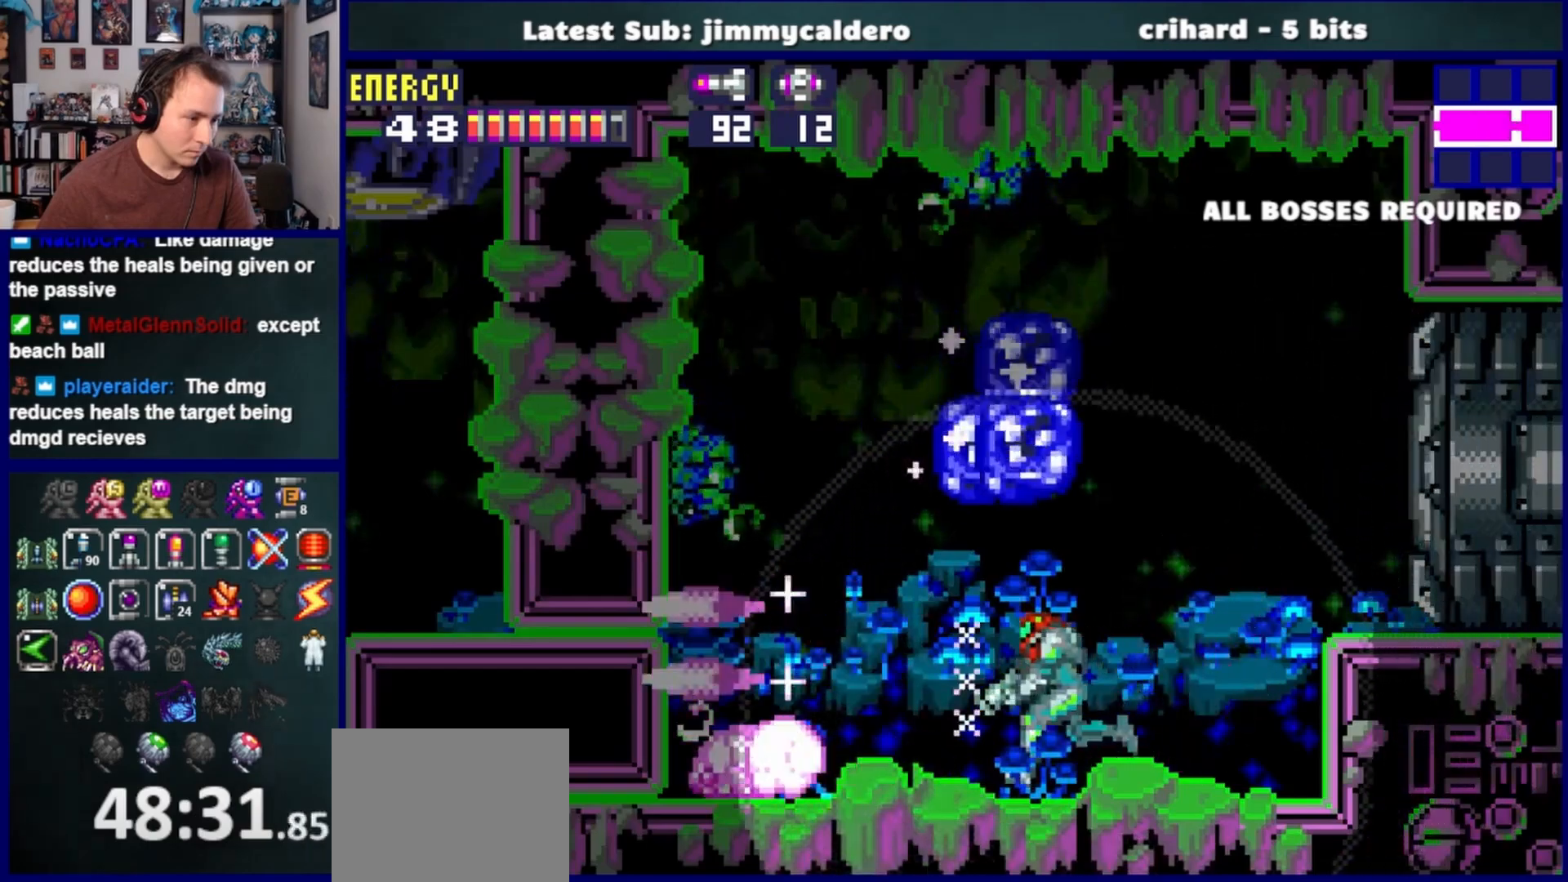
{"dt_ms": 500, "buttons": ["DPAD_LEFT"], "left_stick": "center", "right_stick": "center", "events": [[83, "SQUARE", "up"], [167, "SQUARE", "down"], [233, "DPAD_DOWN", "up"], [250, "SQUARE", "up"], [350, "SQUARE", "down"], [417, "SQUARE", "up"]]}
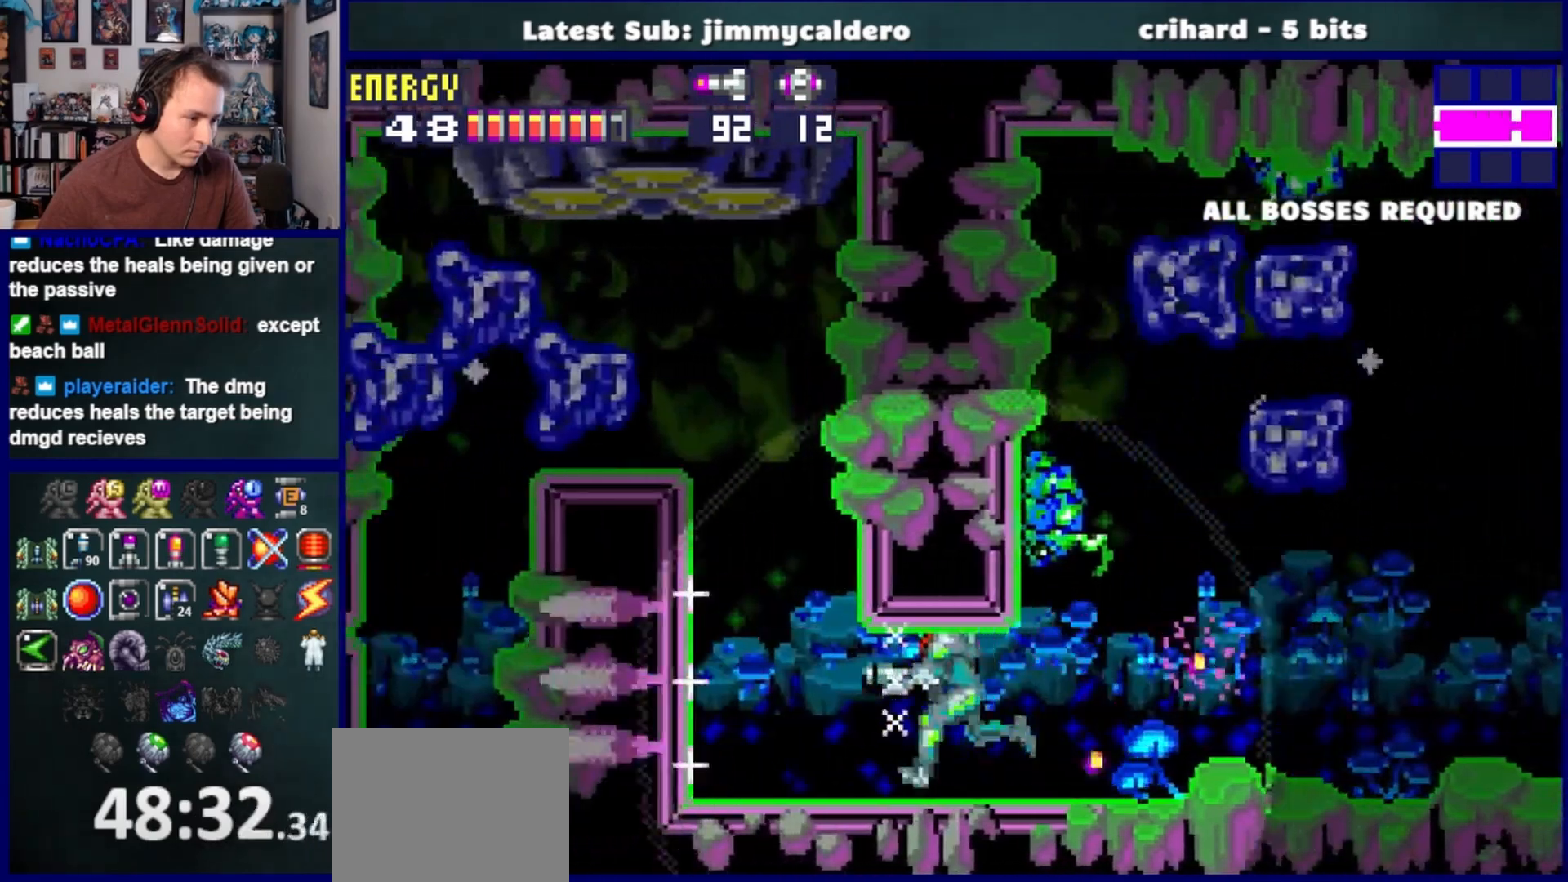
{"dt_ms": 500, "buttons": ["CROSS", "DPAD_LEFT"], "left_stick": "center", "right_stick": "center", "events": [[17, "SQUARE", "down"], [100, "SQUARE", "up"], [233, "CROSS", "down"]]}
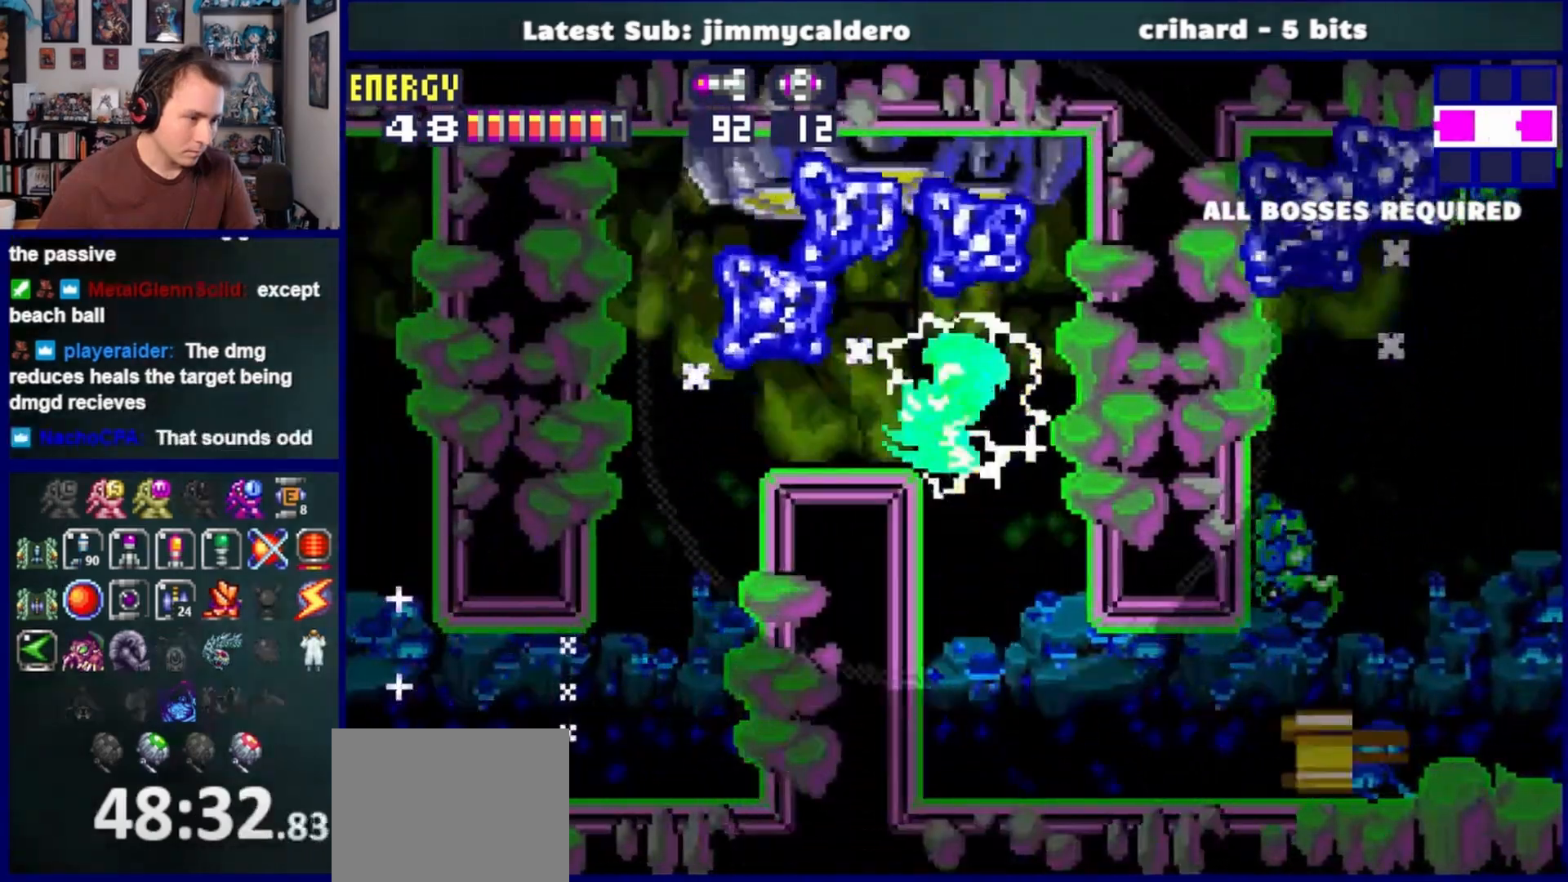
{"dt_ms": 500, "buttons": ["DPAD_LEFT"], "left_stick": "center", "right_stick": "center", "events": [[400, "CROSS", "up"]]}
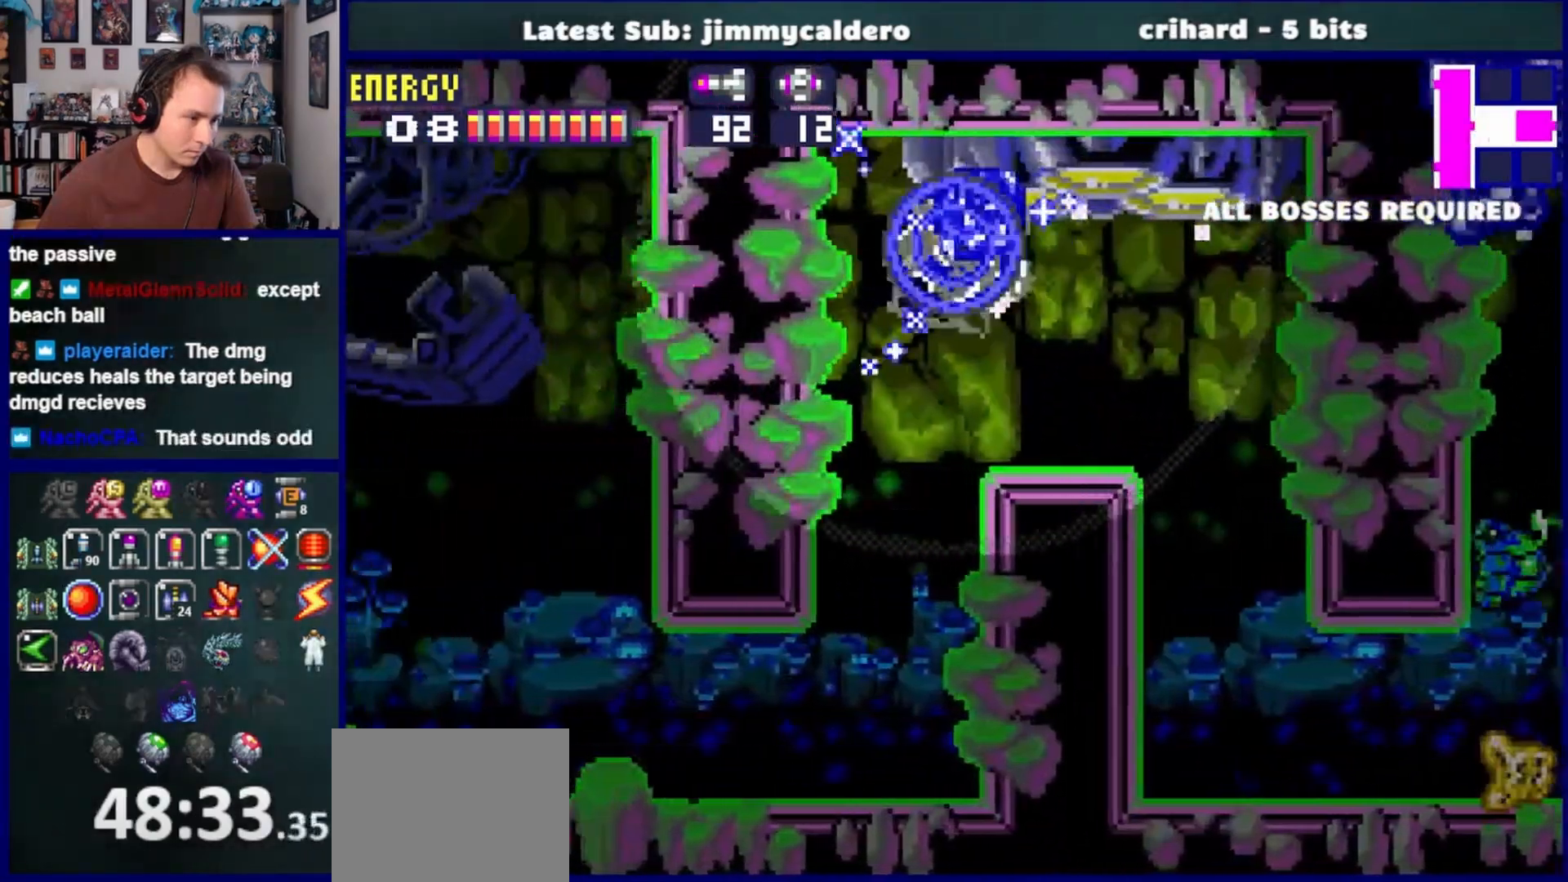
{"dt_ms": 1000, "buttons": ["DPAD_LEFT"], "left_stick": "center", "right_stick": "center"}
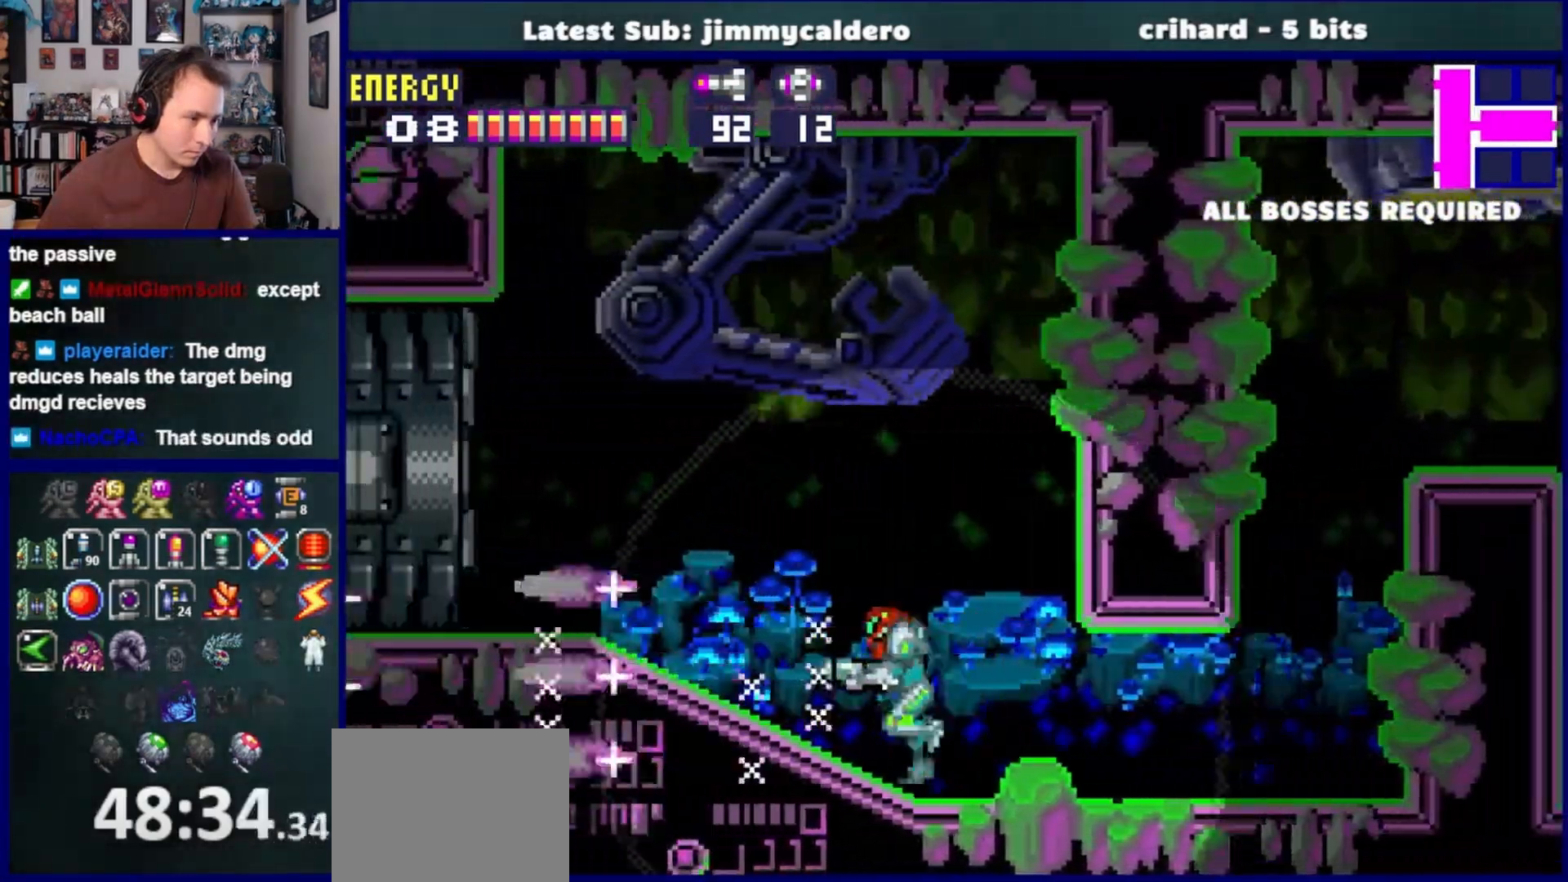
{"dt_ms": 500, "buttons": ["DPAD_LEFT"], "left_stick": "center", "right_stick": "center", "events": [[33, "SQUARE", "down"], [117, "SQUARE", "up"]]}
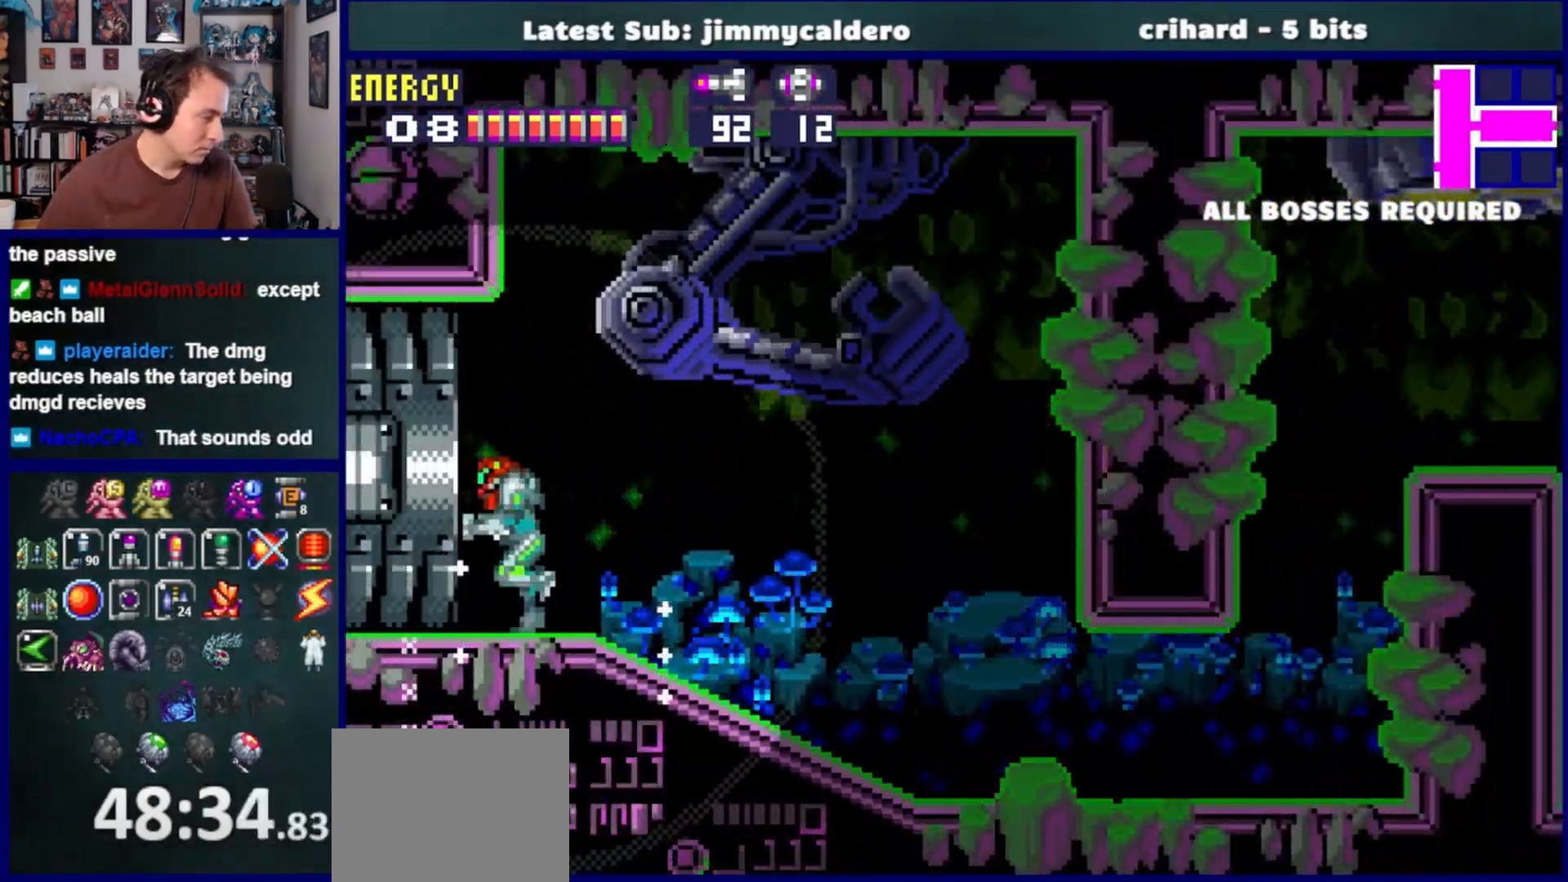
{"dt_ms": 500, "buttons": ["DPAD_LEFT"], "left_stick": "center", "right_stick": "center", "events": []}
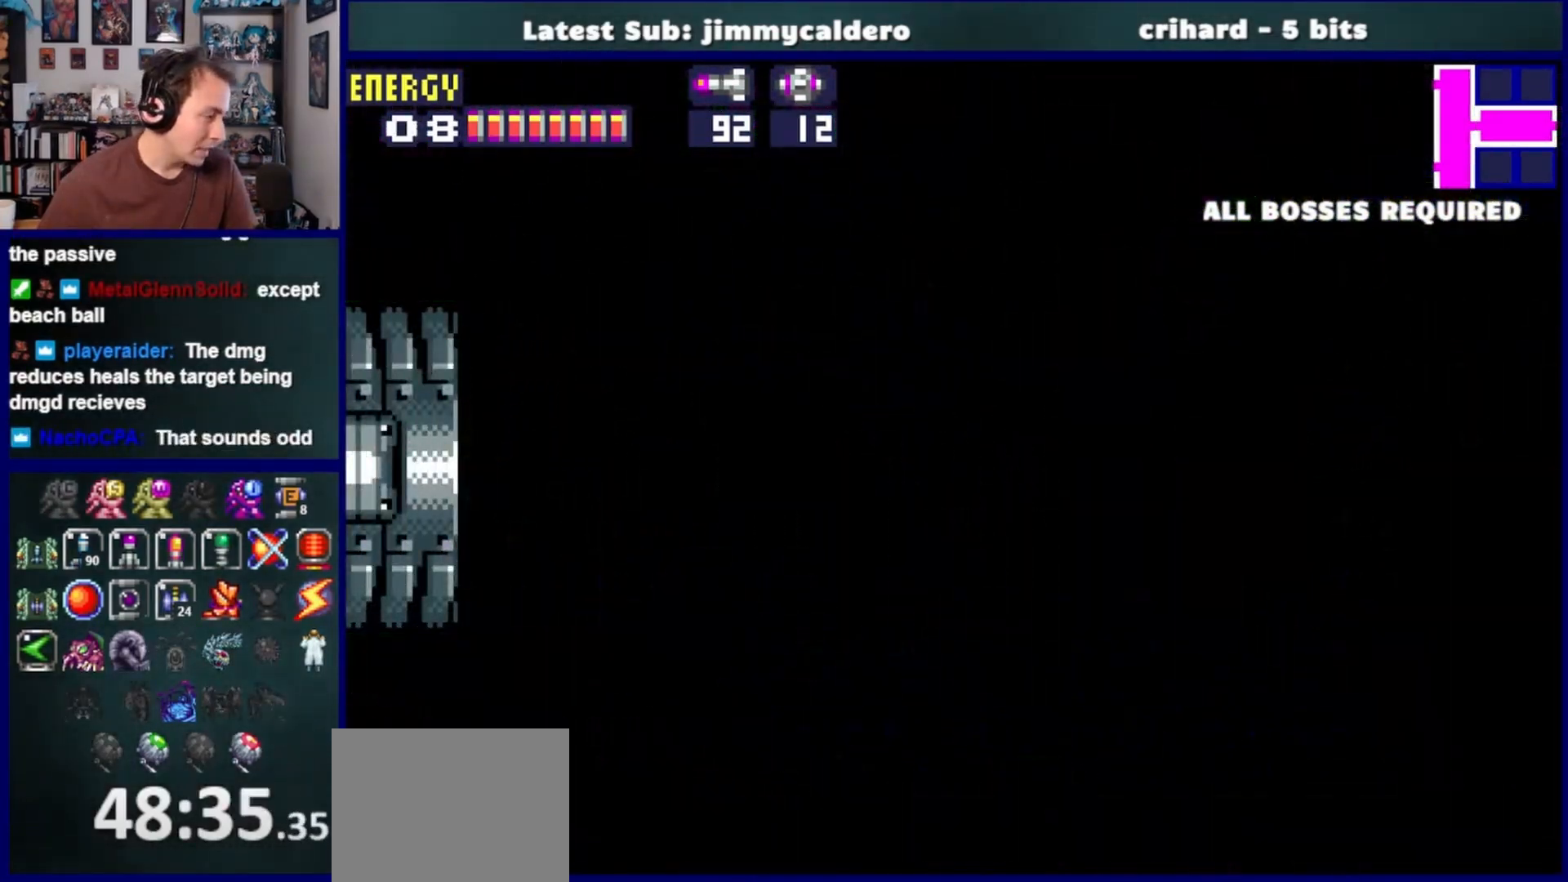
{"dt_ms": 500, "buttons": ["DPAD_LEFT"], "left_stick": "center", "right_stick": "center", "events": []}
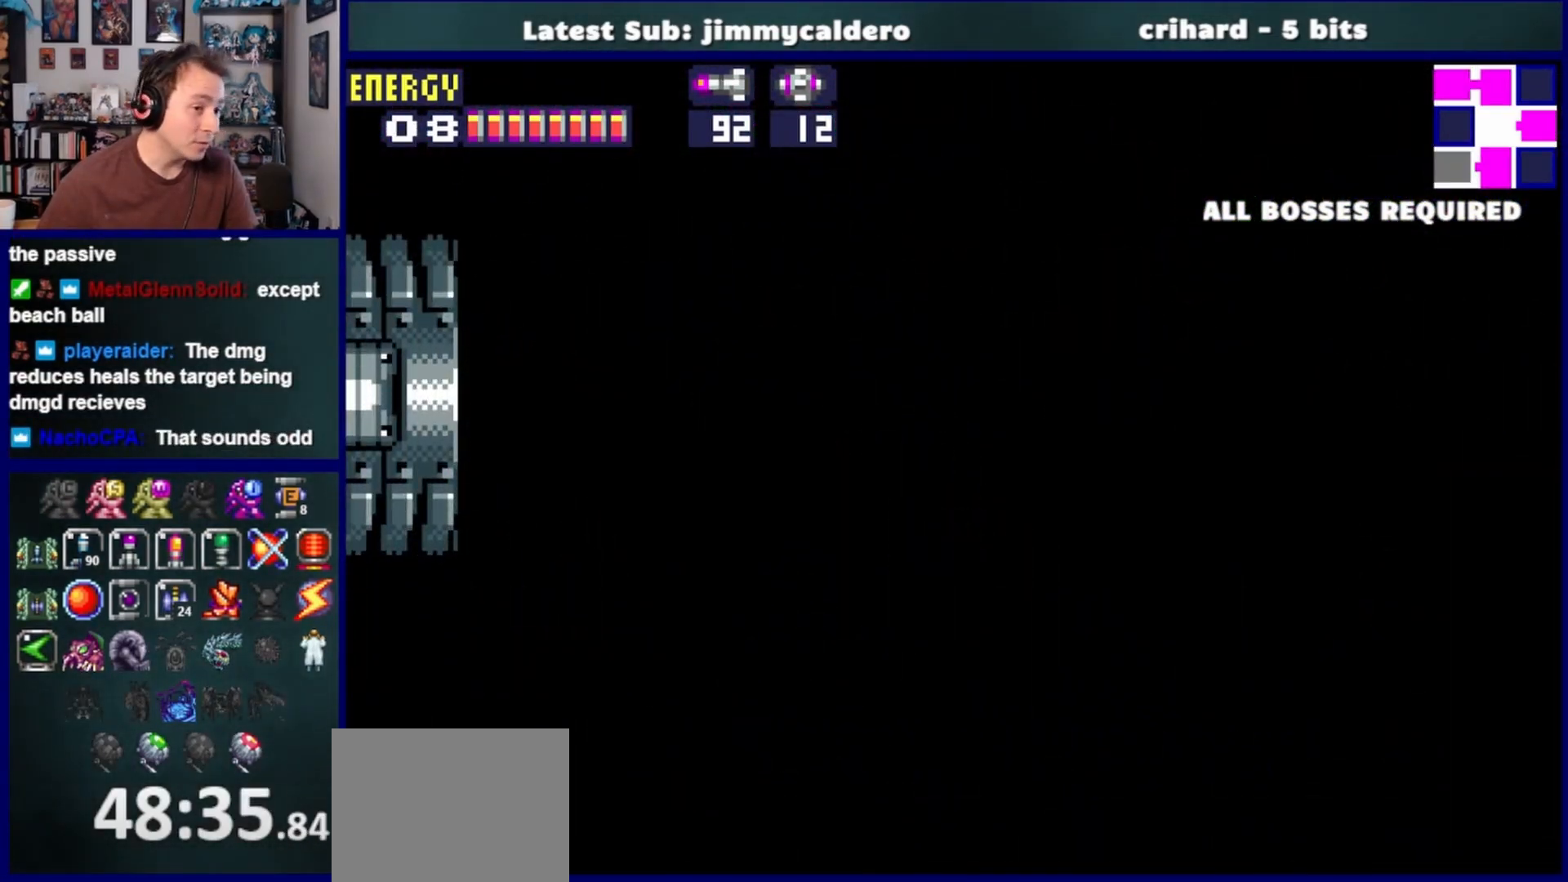
{"dt_ms": 500, "buttons": ["DPAD_LEFT"], "left_stick": "center", "right_stick": "center", "events": []}